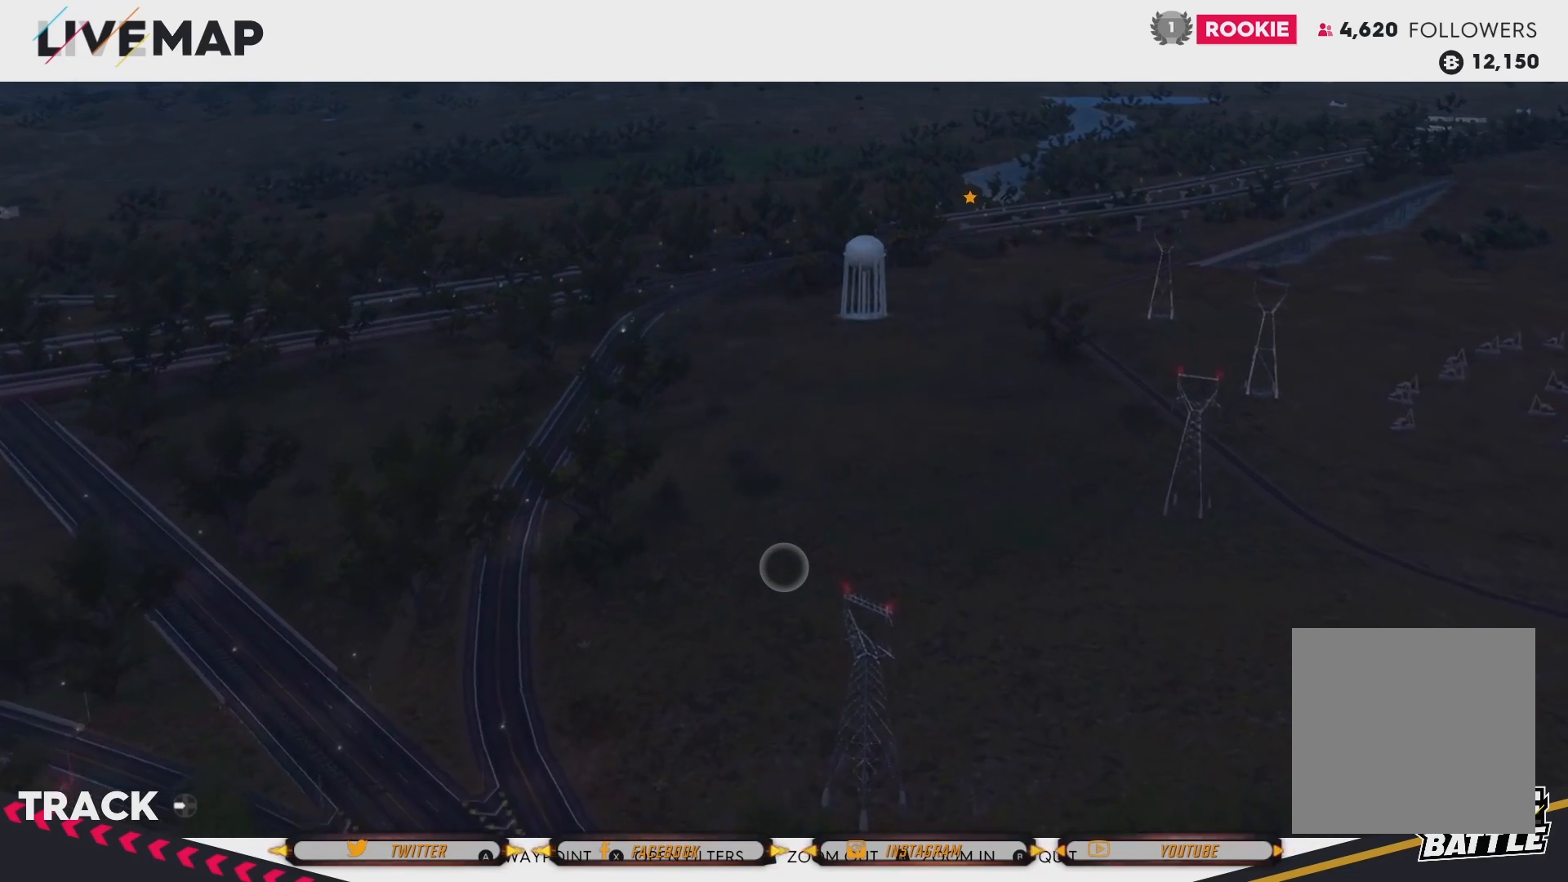
Gameplay with a controller (Xbox layout); each line is a JSON object with the inputs held at the frame after it. "events" lists button and stick changes between this image and that frame as [ms after this image, input, new state], when the widget could be followed in between.
{"buttons": [], "left_stick": "up", "right_stick": "center", "events": []}
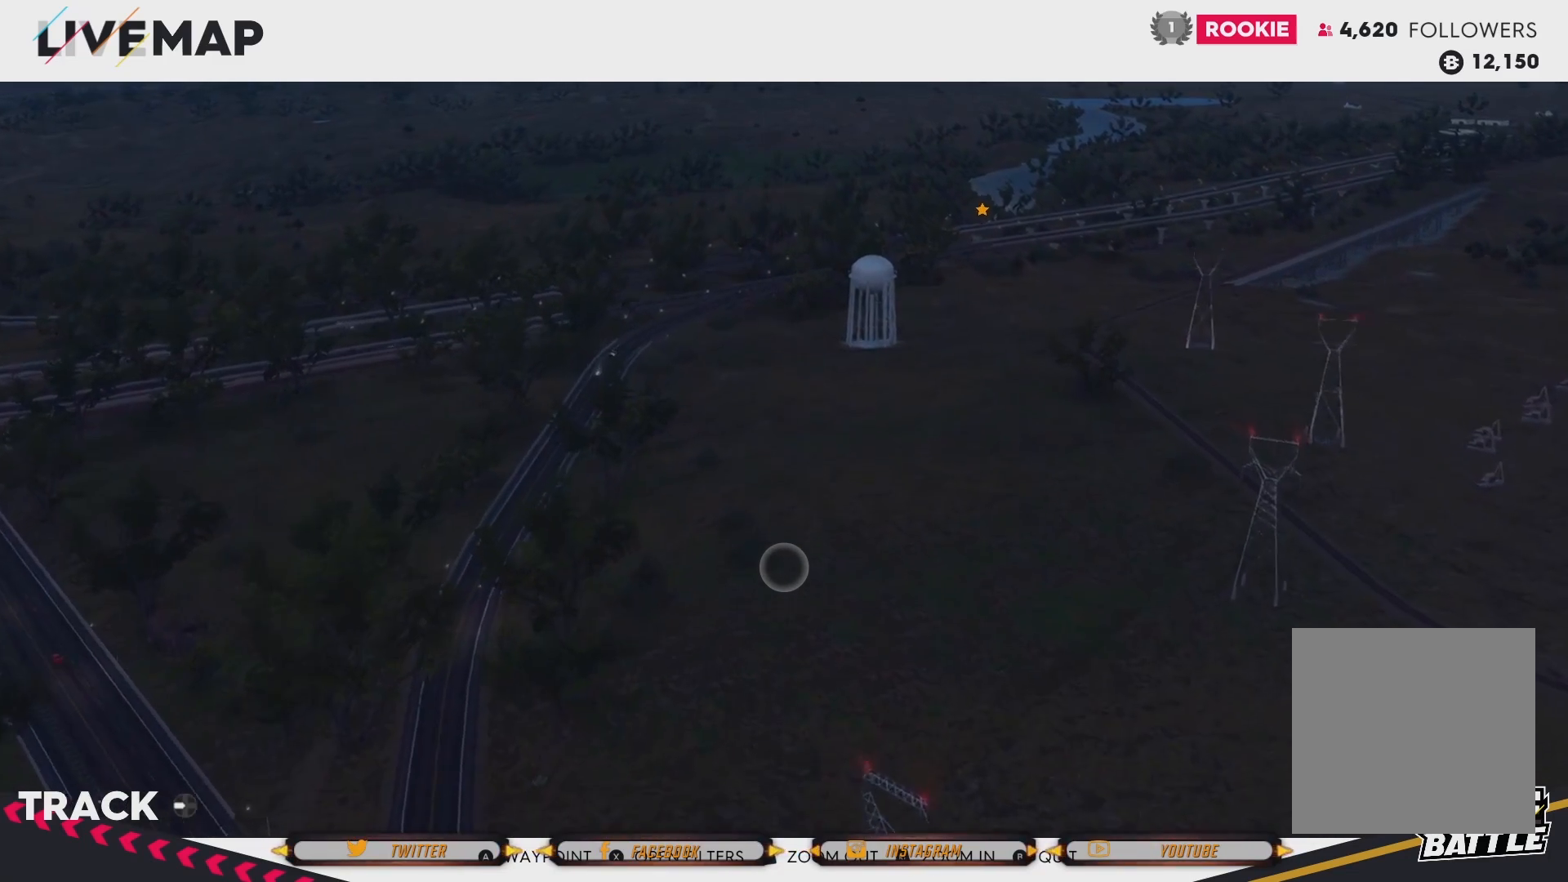
{"buttons": [], "left_stick": "up", "right_stick": "center", "events": []}
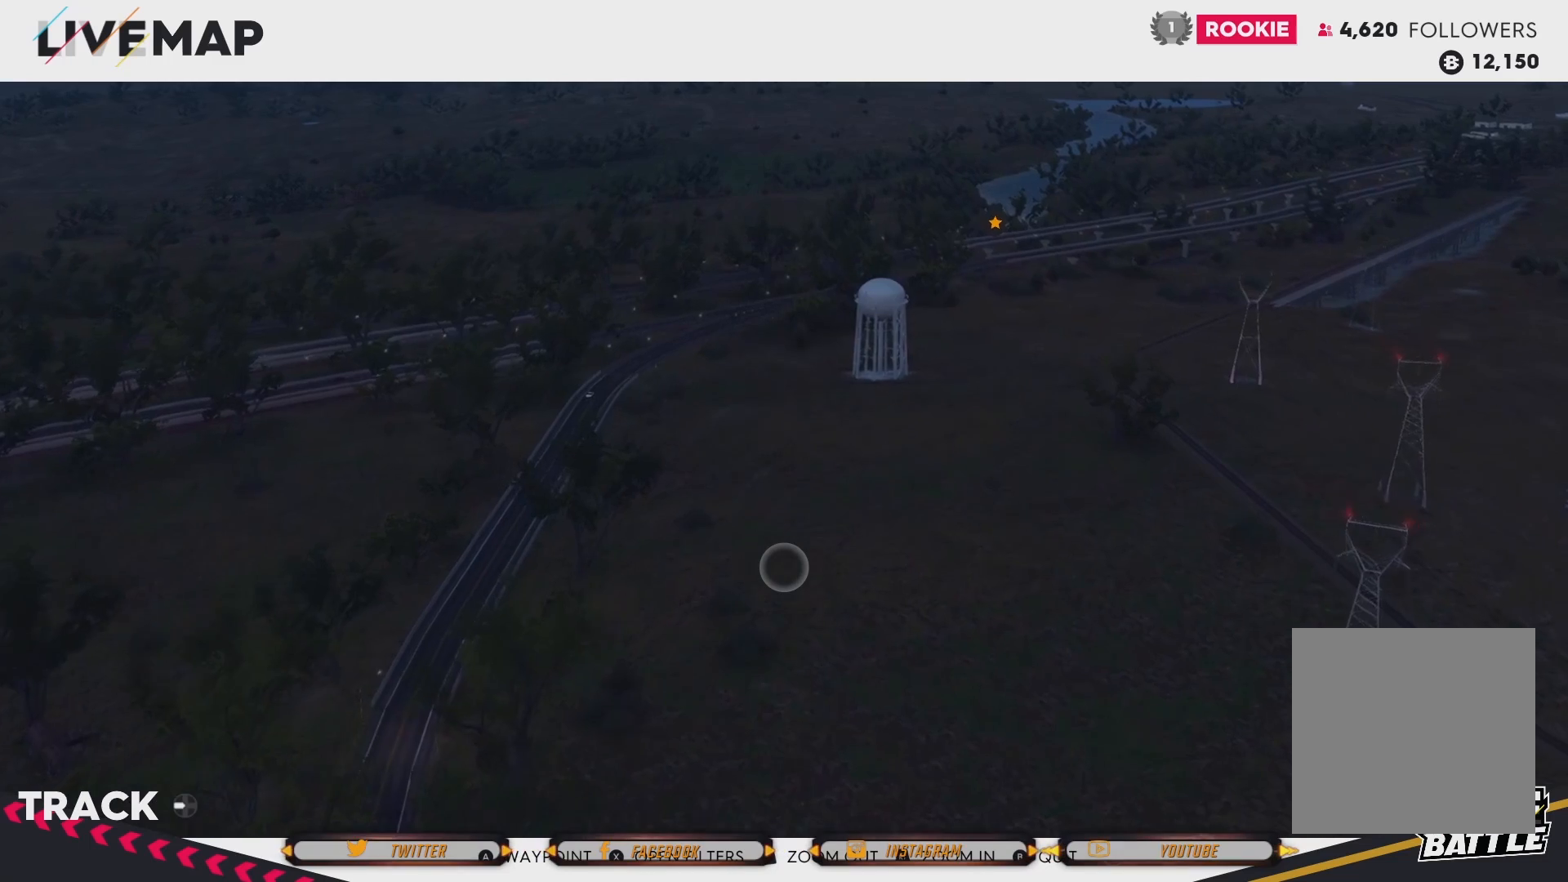
{"buttons": [], "left_stick": "up", "right_stick": "center", "events": []}
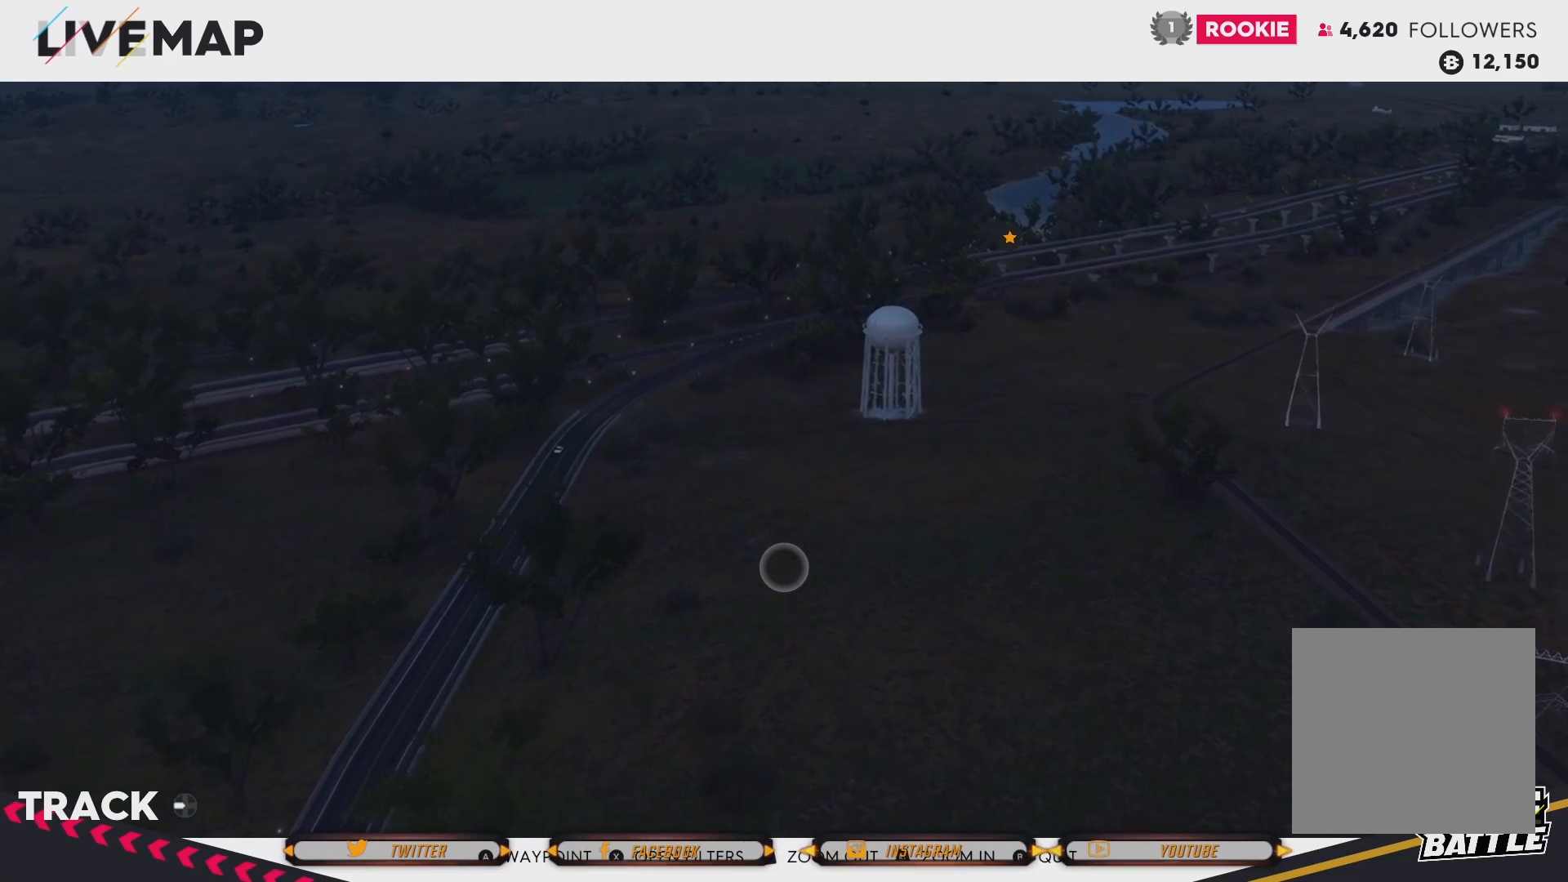
{"buttons": [], "left_stick": "up", "right_stick": "down-right", "events": [[167, "right_stick", "down-right"]]}
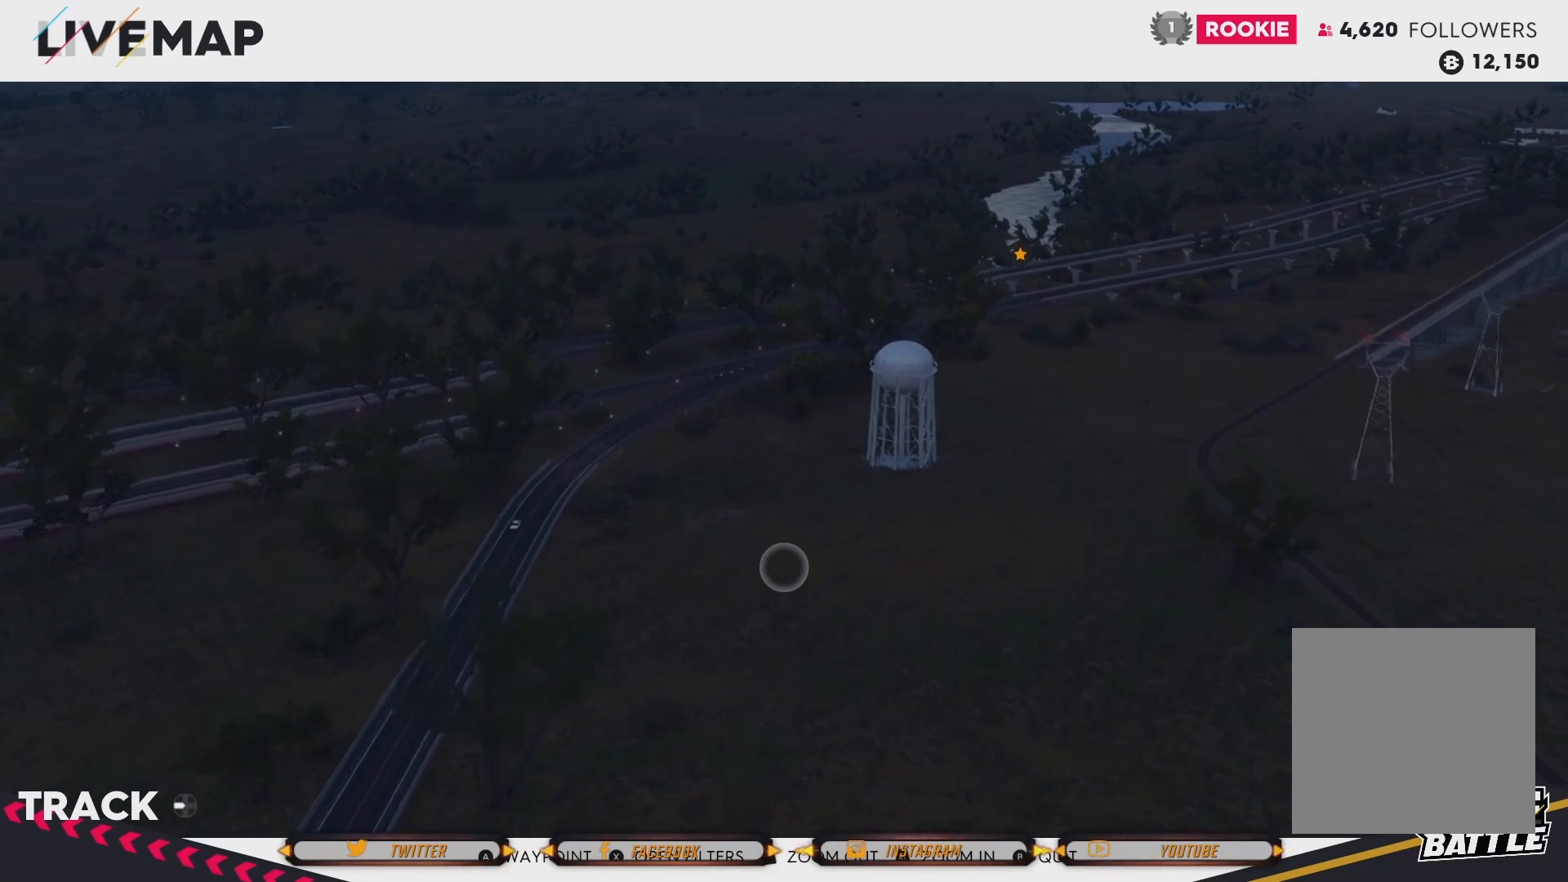
{"buttons": [], "left_stick": "up-right", "right_stick": "down-right", "events": [[267, "left_stick", "up-right"]]}
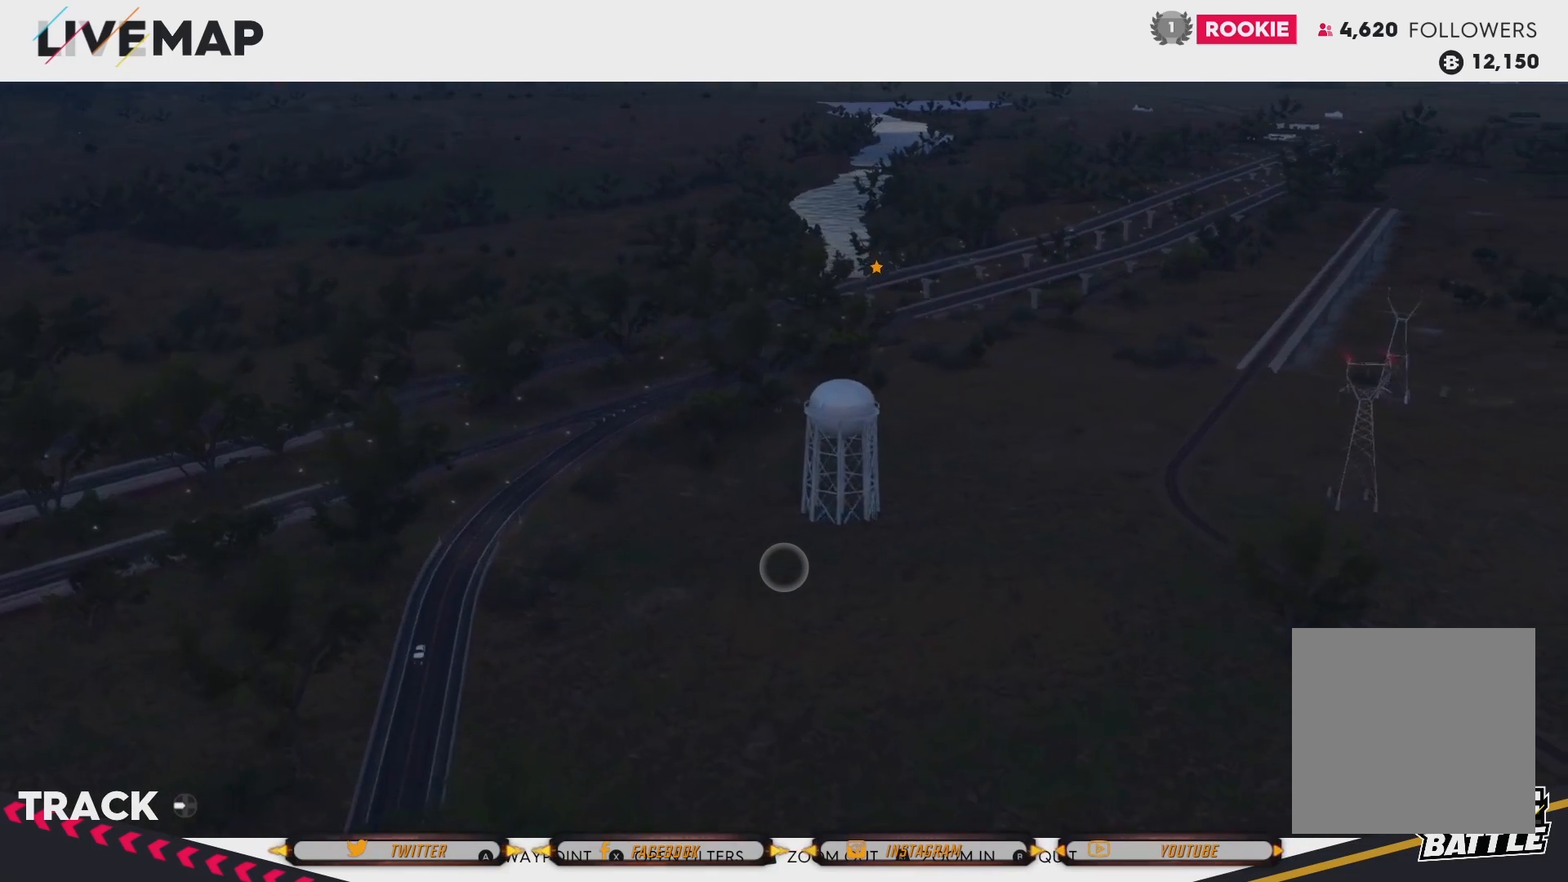
{"buttons": [], "left_stick": "up-right", "right_stick": "center", "events": [[67, "right_stick", "center"]]}
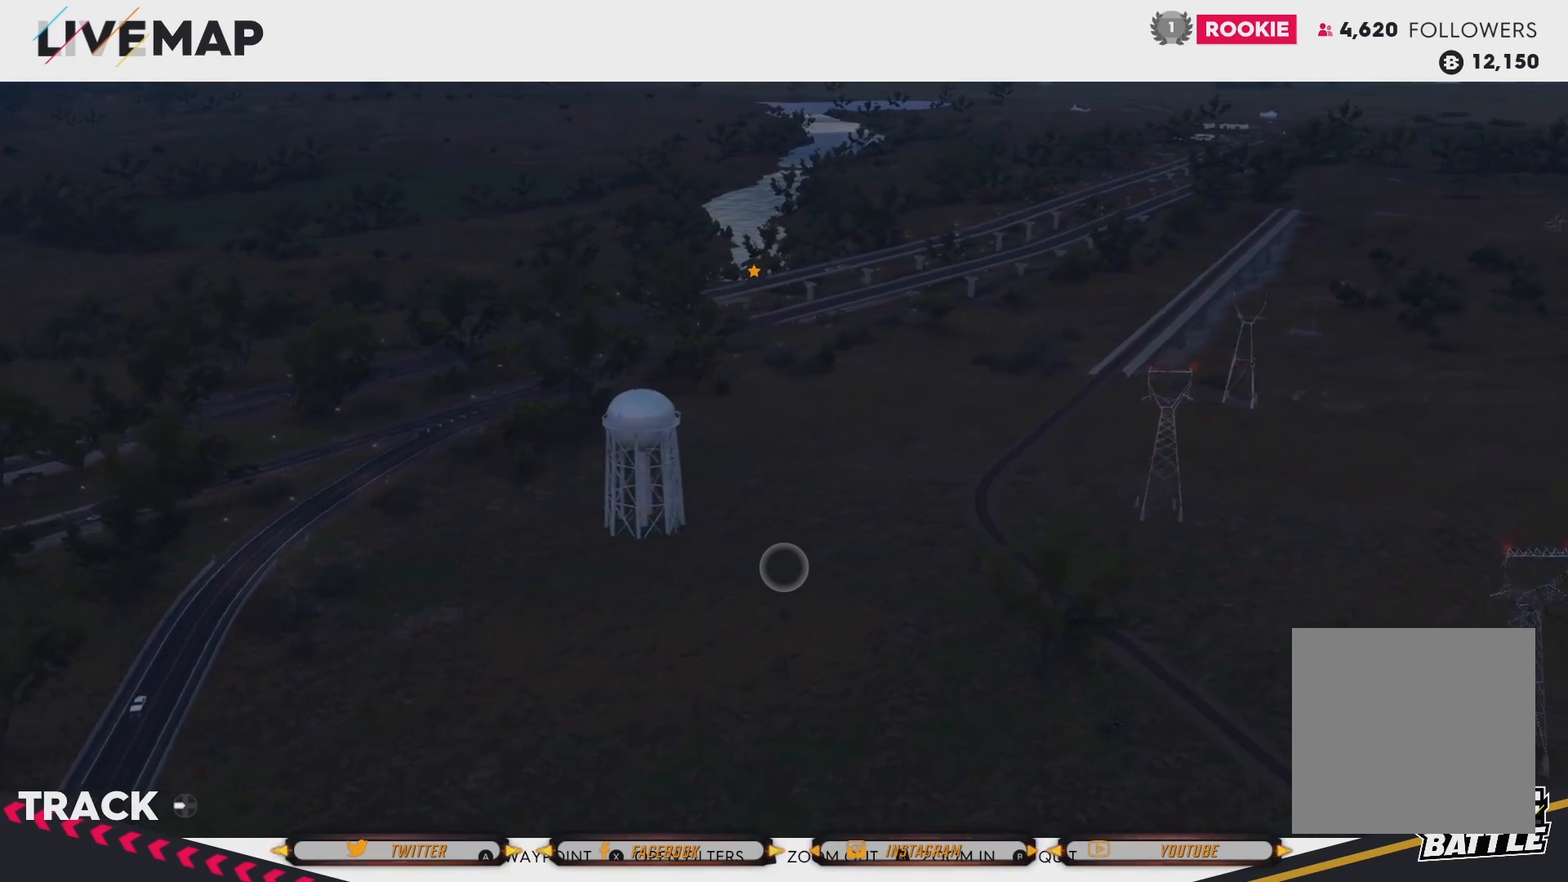
{"buttons": [], "left_stick": "up", "right_stick": "center", "events": [[201, "left_stick", "up"]]}
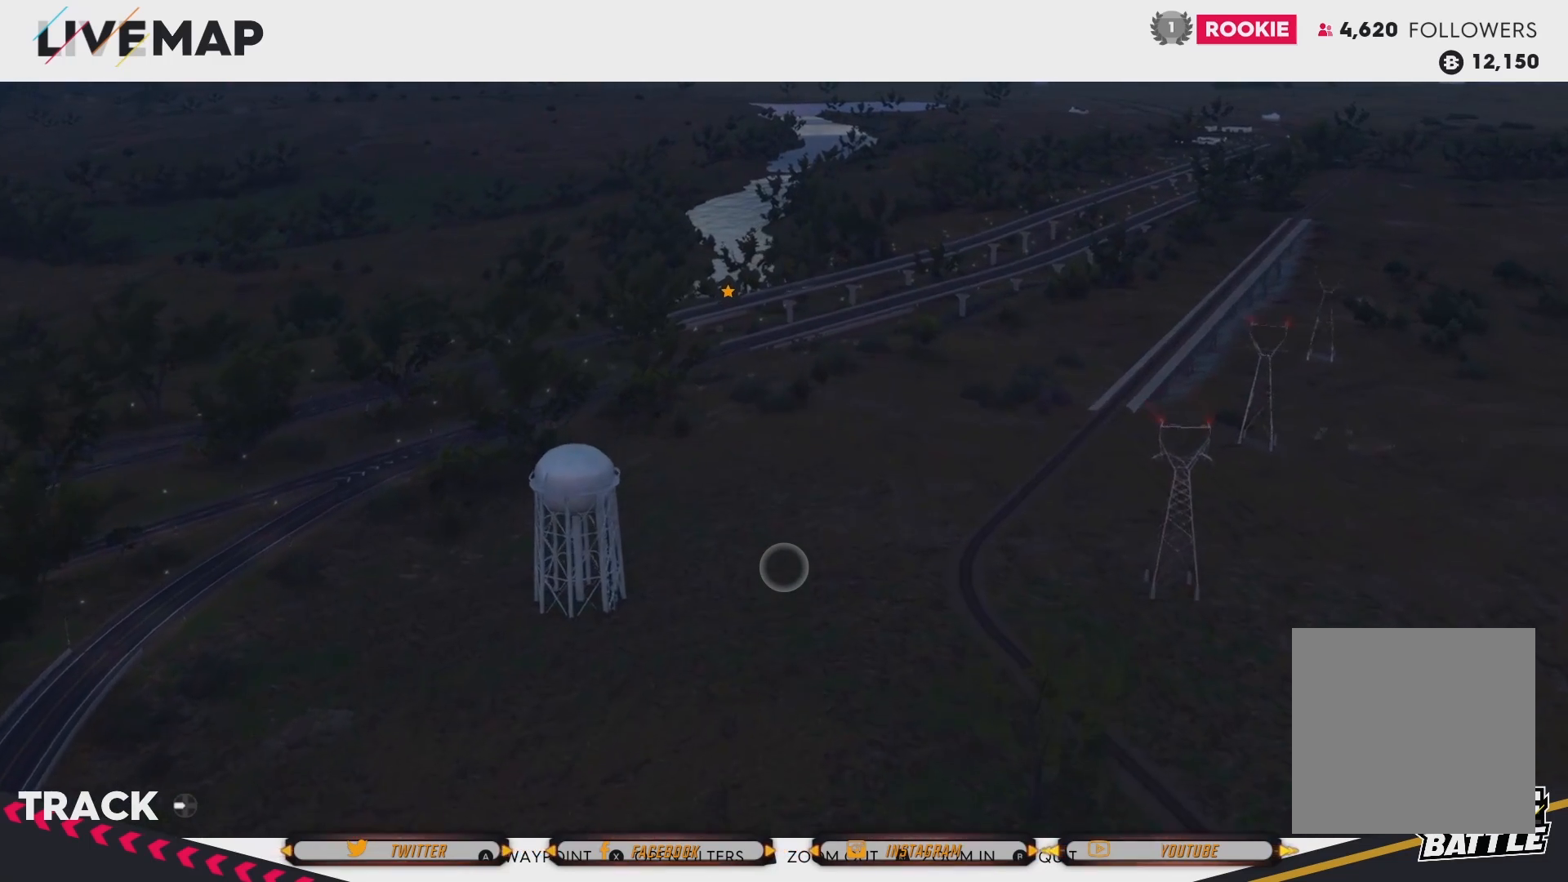
{"buttons": [], "left_stick": "up", "right_stick": "center", "events": []}
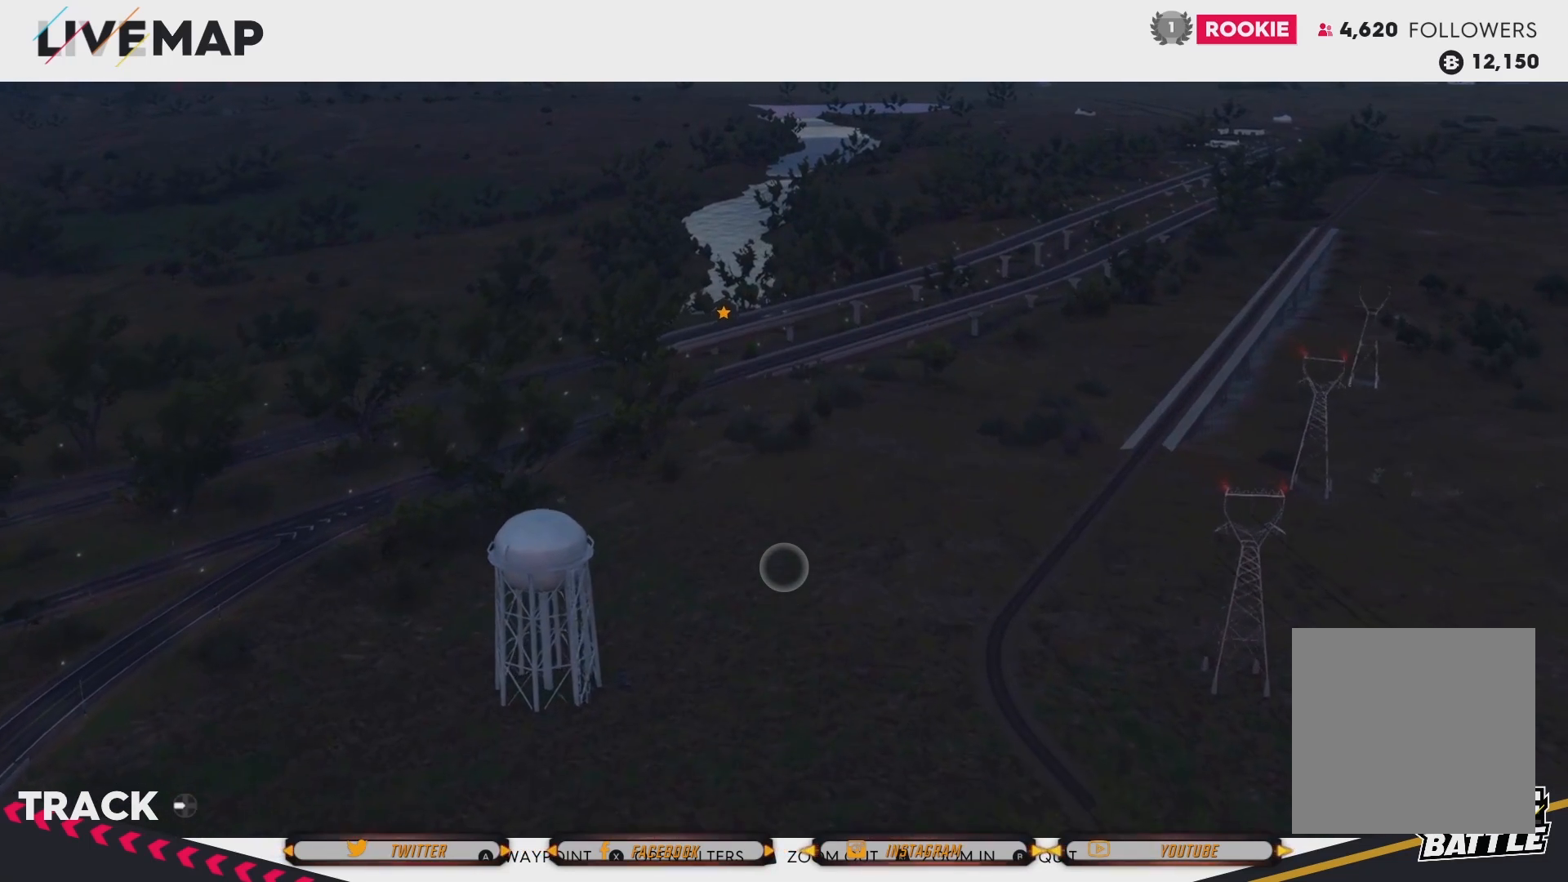
{"buttons": [], "left_stick": "center", "right_stick": "center", "events": [[401, "left_stick", "center"]]}
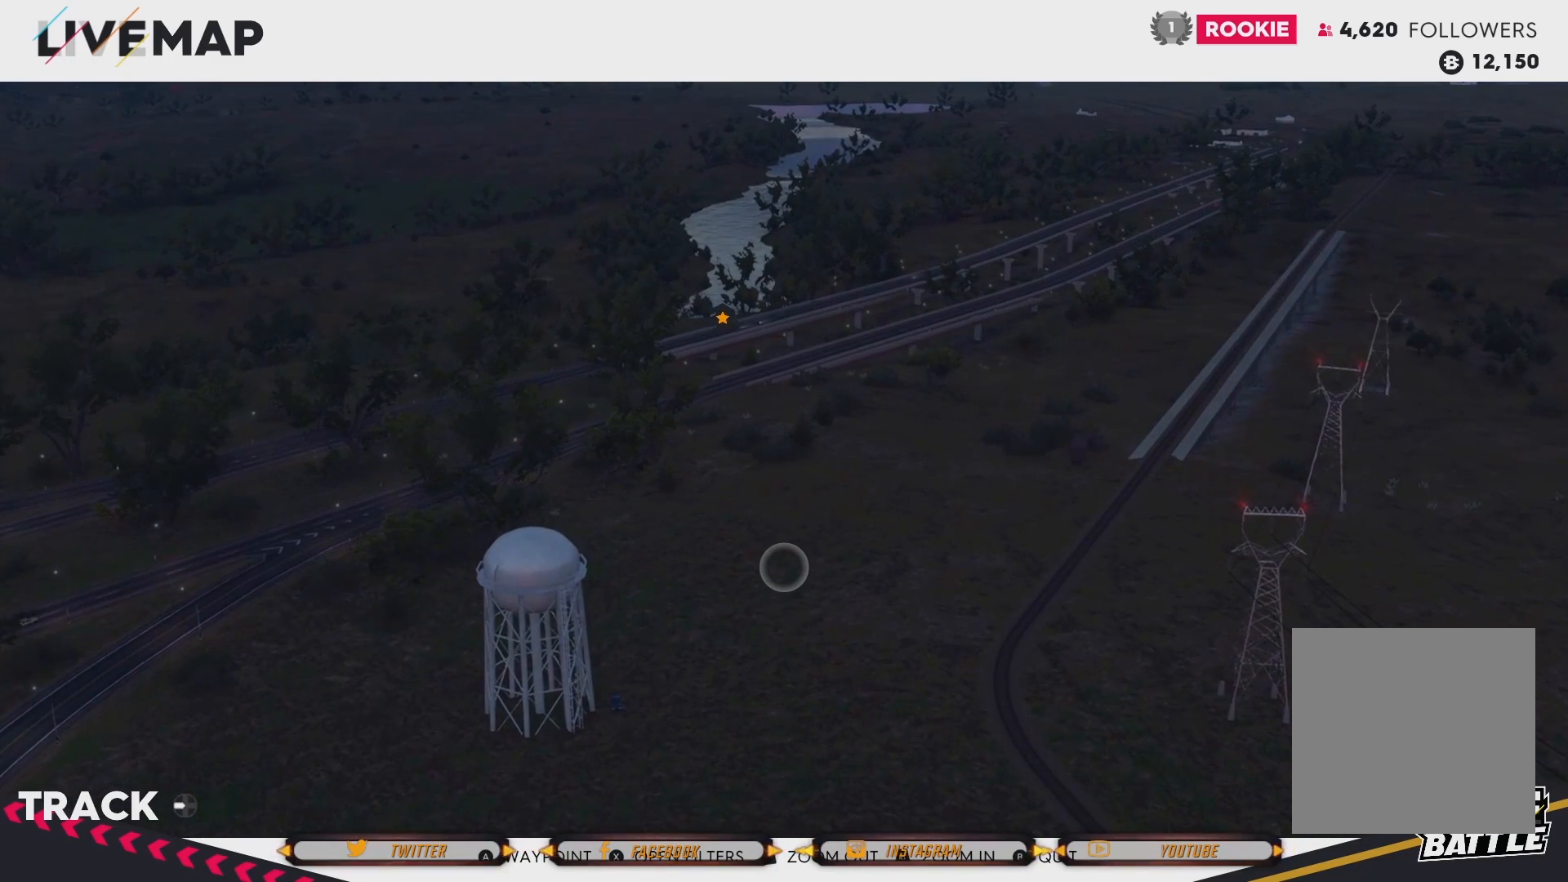
{"buttons": [], "left_stick": "center", "right_stick": "center", "events": []}
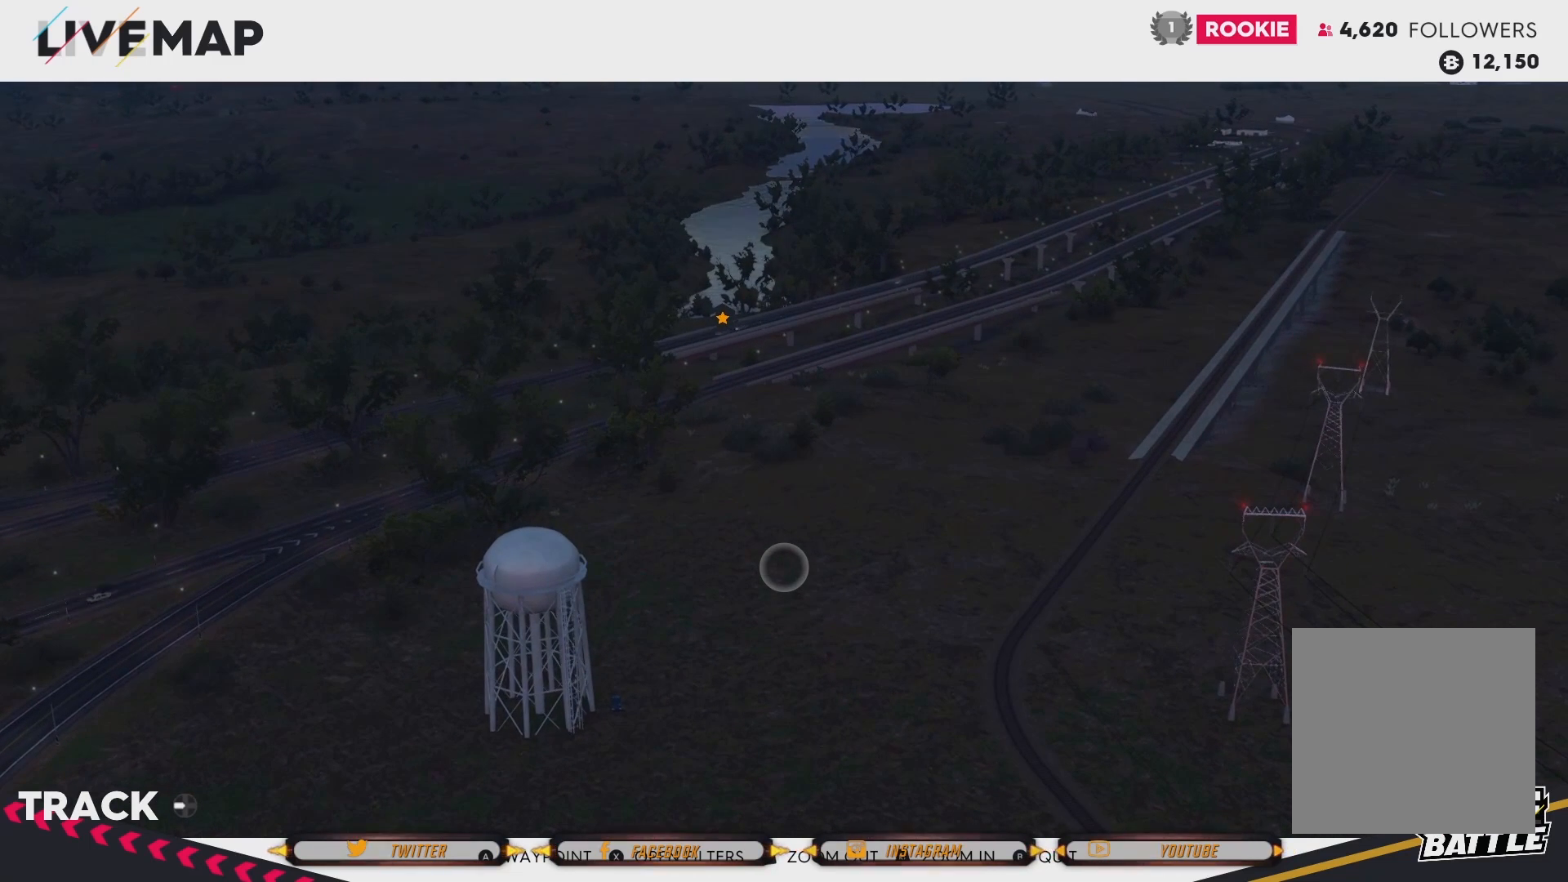
{"buttons": [], "left_stick": "center", "right_stick": "center", "events": []}
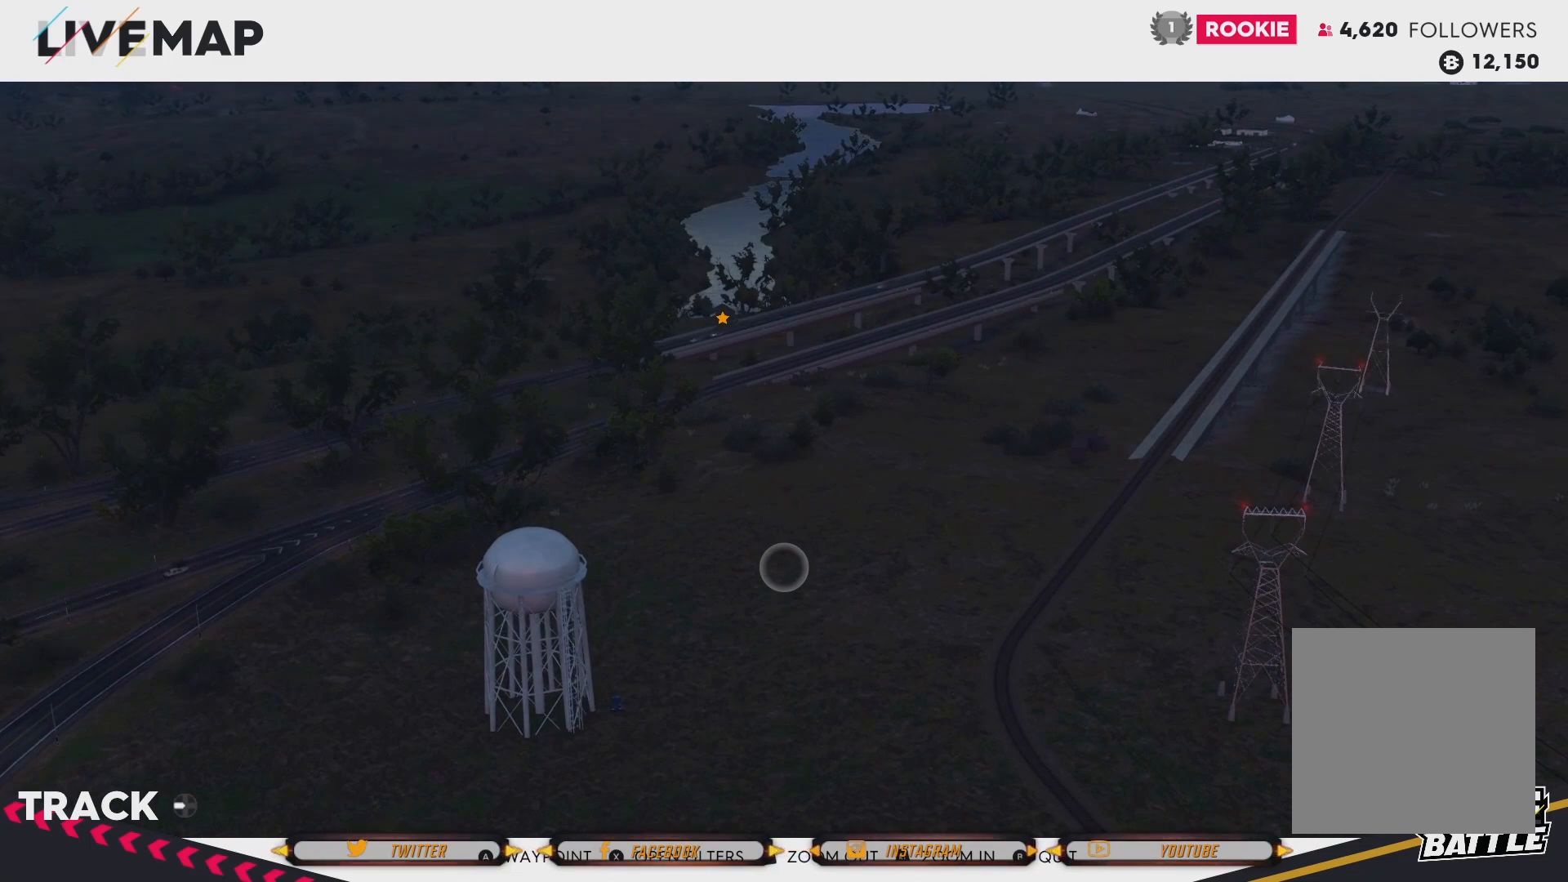
{"buttons": [], "left_stick": "center", "right_stick": "center", "events": []}
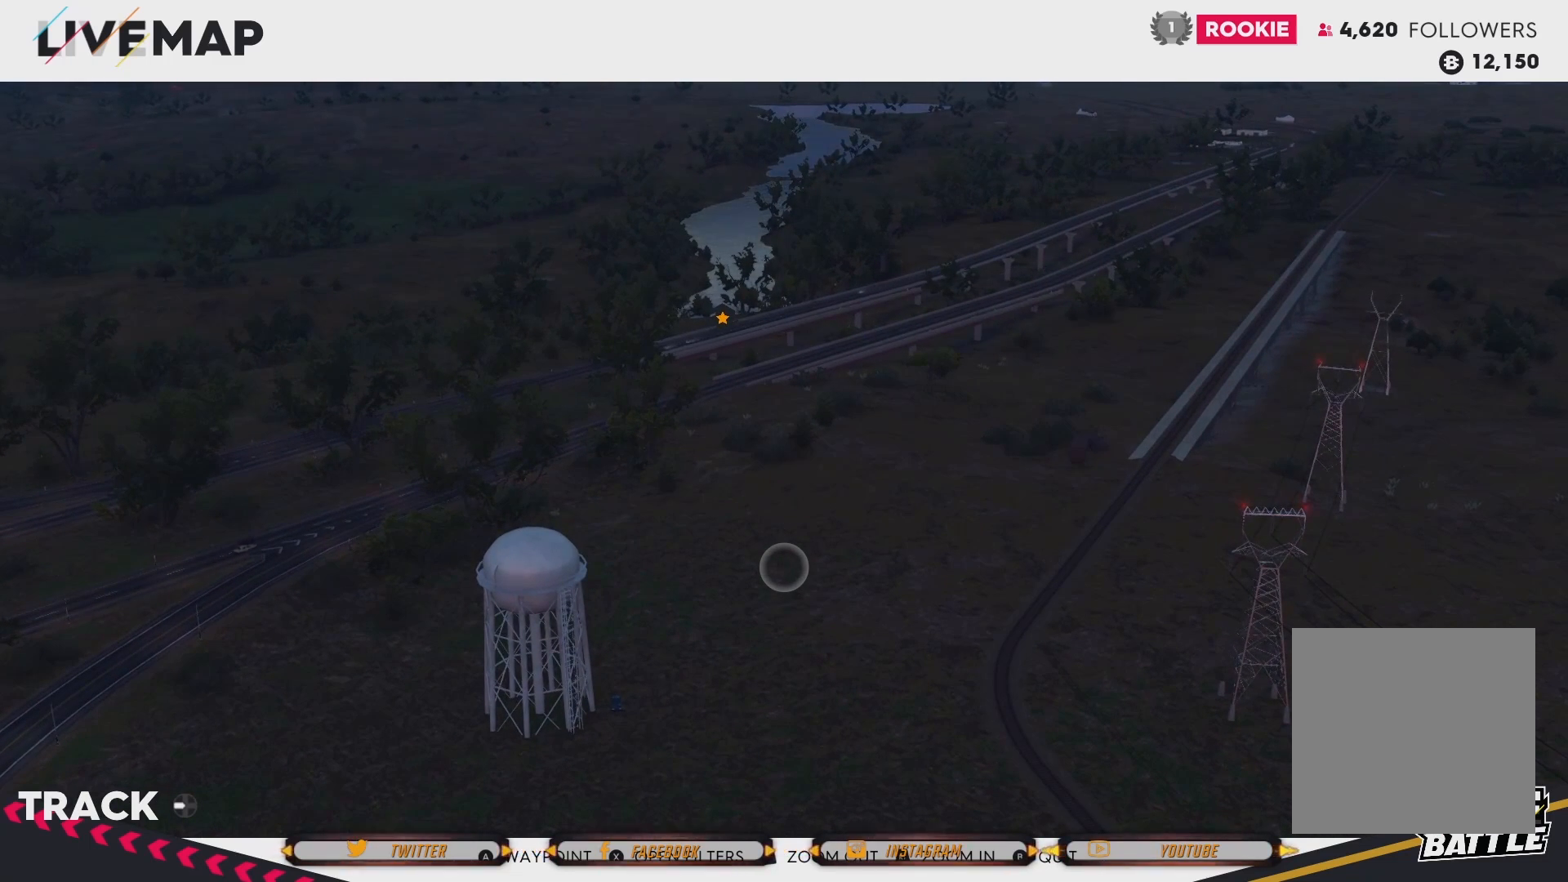
{"buttons": [], "left_stick": "center", "right_stick": "up-left", "events": [[67, "left_stick", "up-left"], [267, "right_stick", "up-left"], [367, "left_stick", "center"]]}
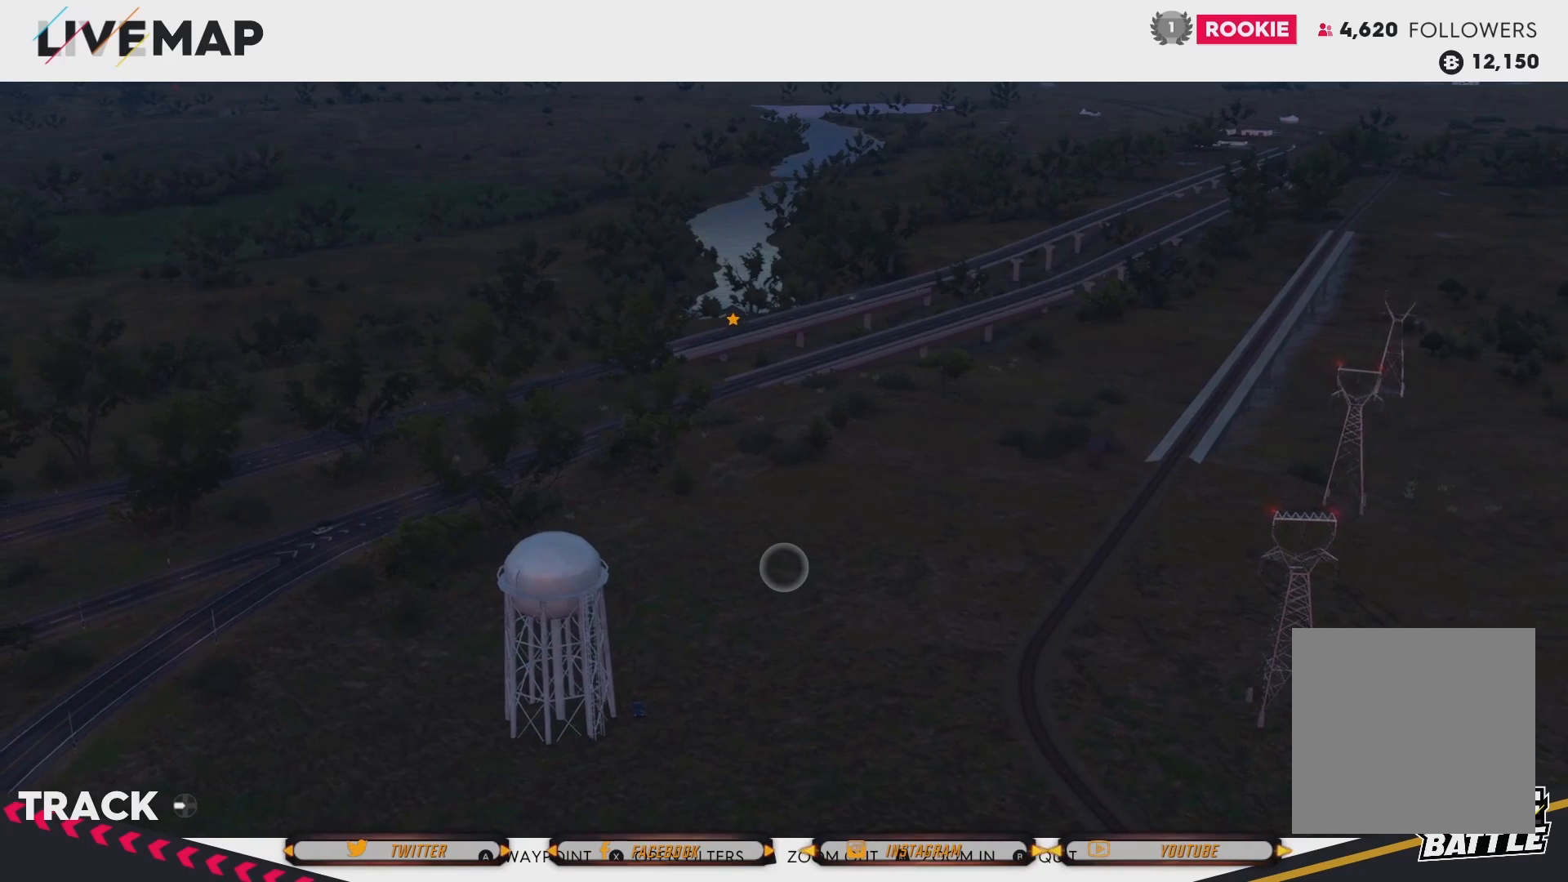
{"buttons": [], "left_stick": "center", "right_stick": "up-left", "events": []}
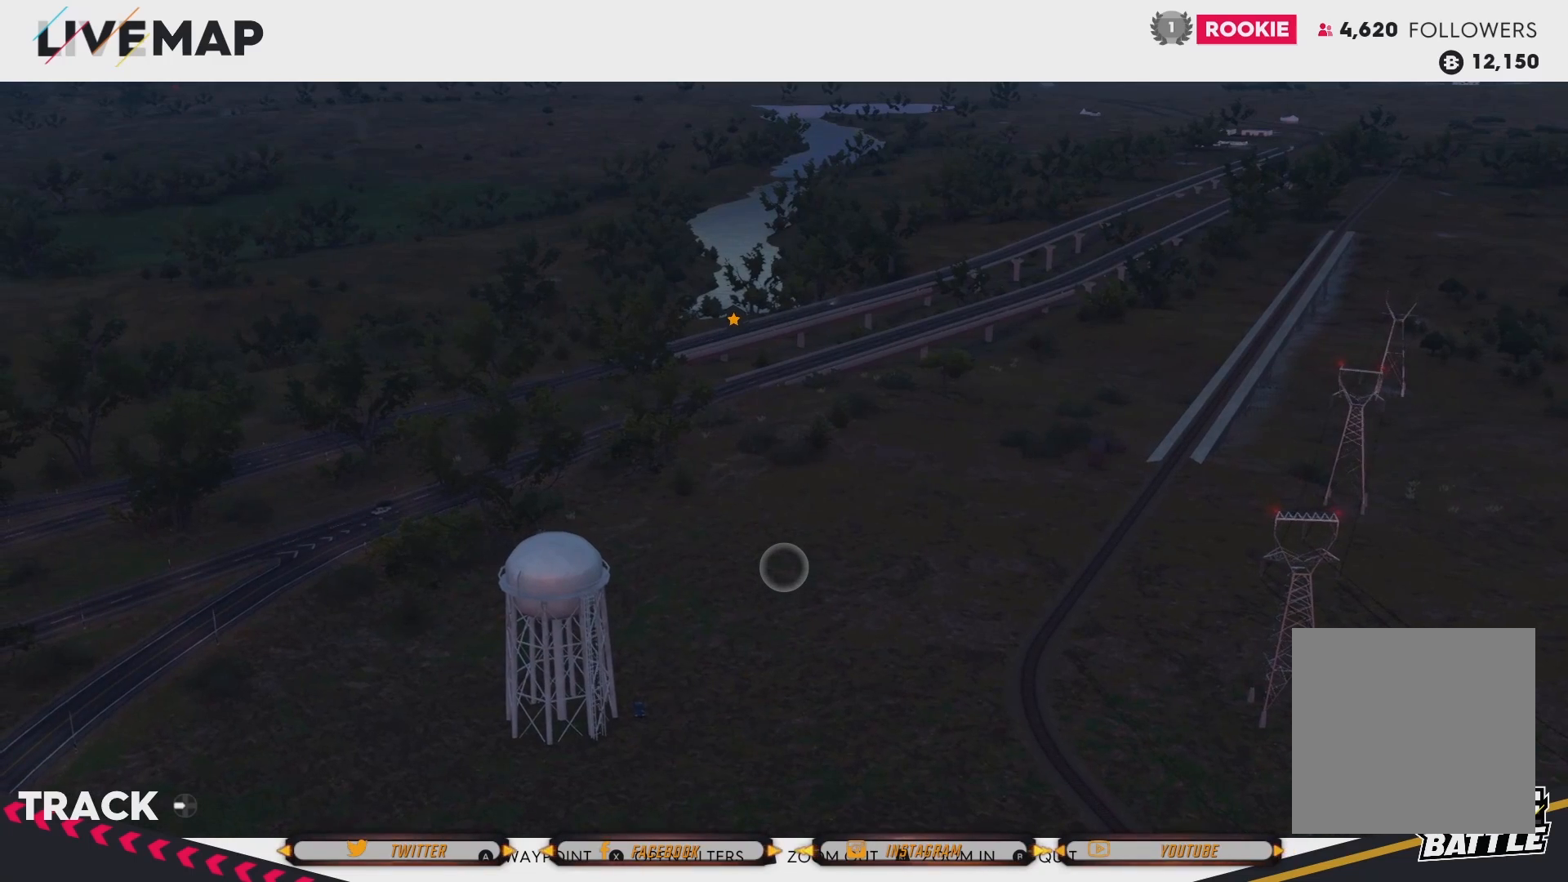
{"buttons": [], "left_stick": "center", "right_stick": "up-left", "events": []}
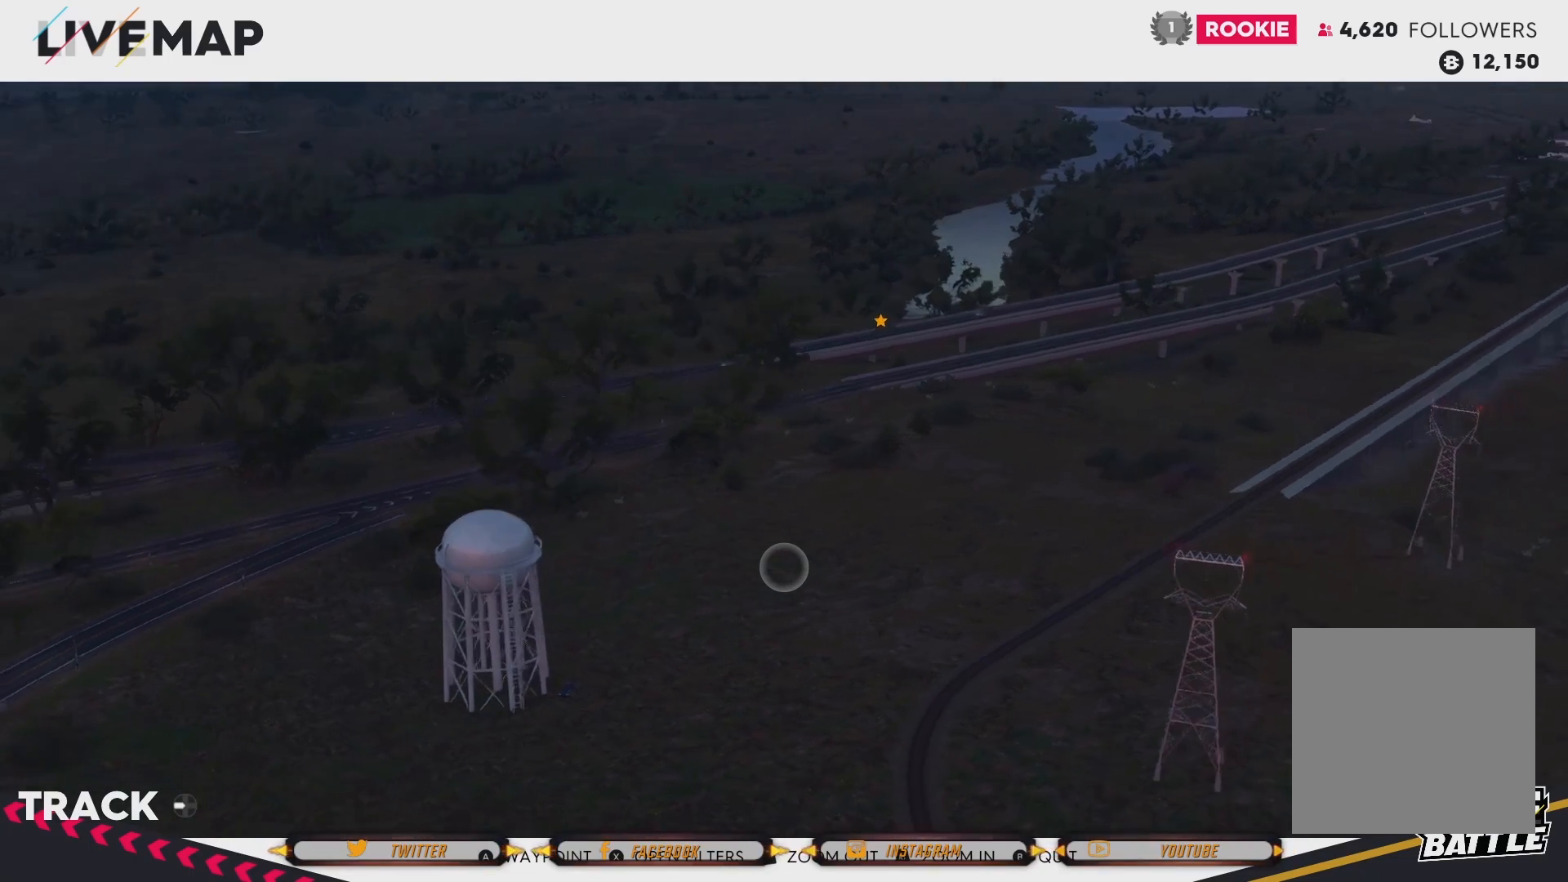
{"buttons": [], "left_stick": "center", "right_stick": "up-left", "events": []}
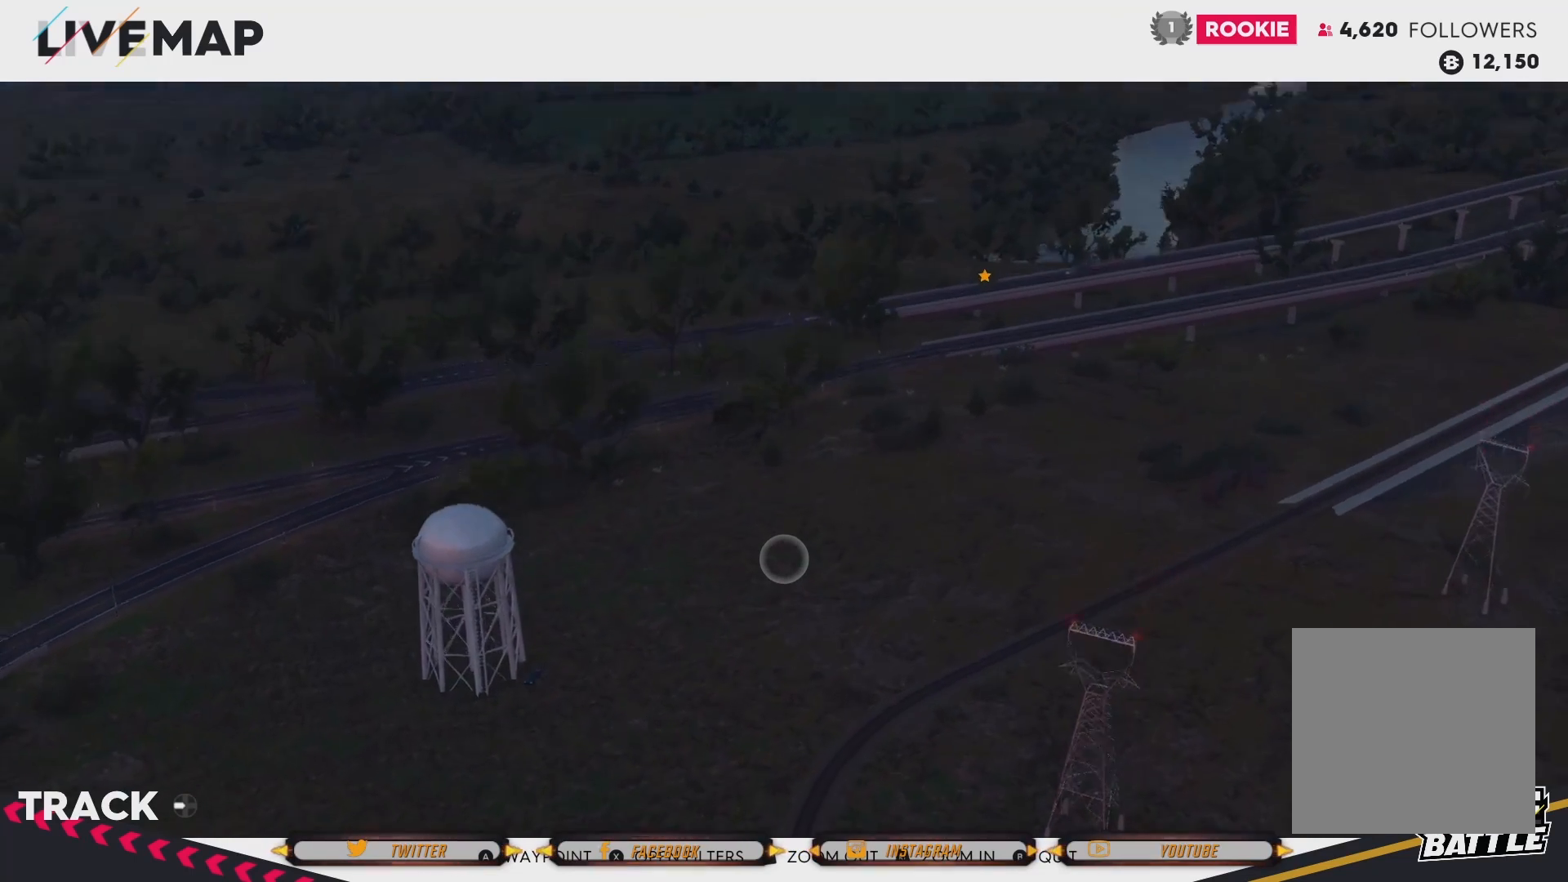
{"buttons": [], "left_stick": "center", "right_stick": "down-left", "events": [[334, "right_stick", "left"], [434, "right_stick", "down-left"]]}
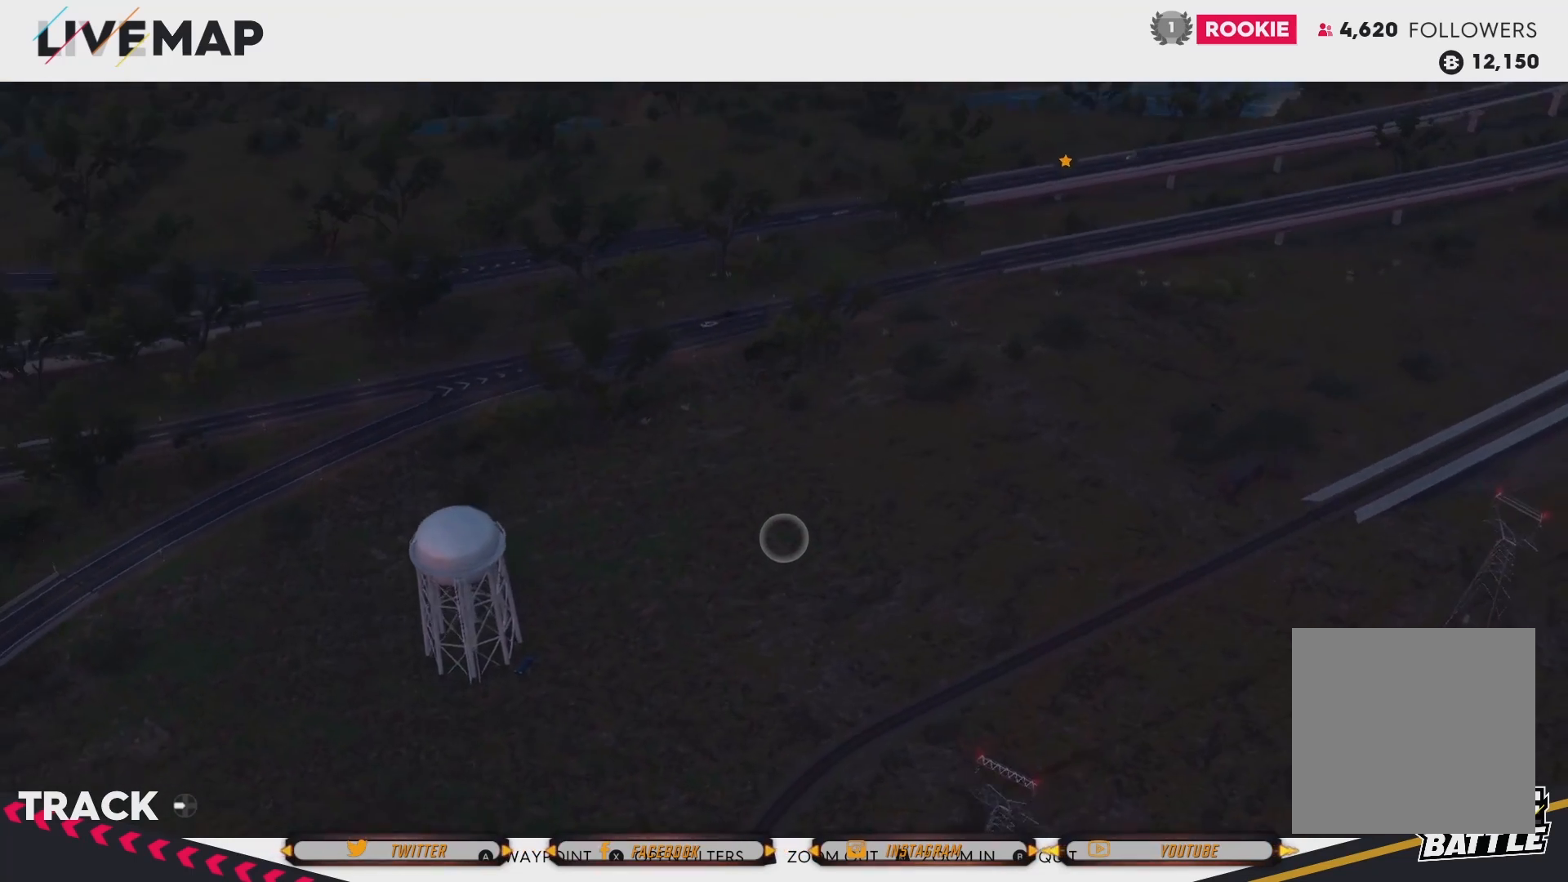
{"buttons": [], "left_stick": "center", "right_stick": "center", "events": [[400, "right_stick", "center"]]}
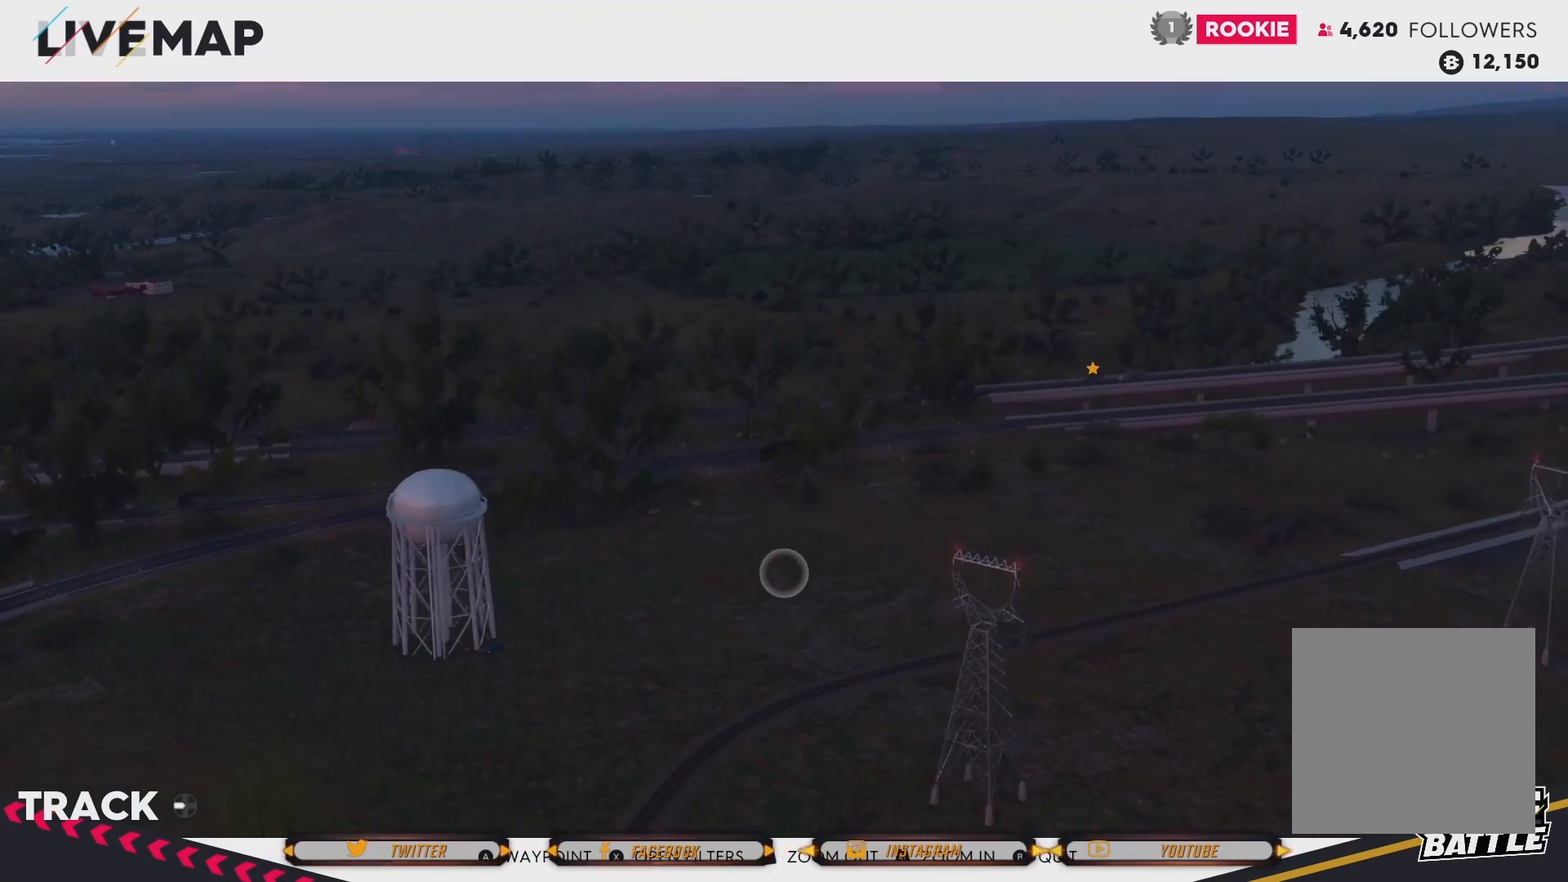
{"buttons": [], "left_stick": "center", "right_stick": "center", "events": []}
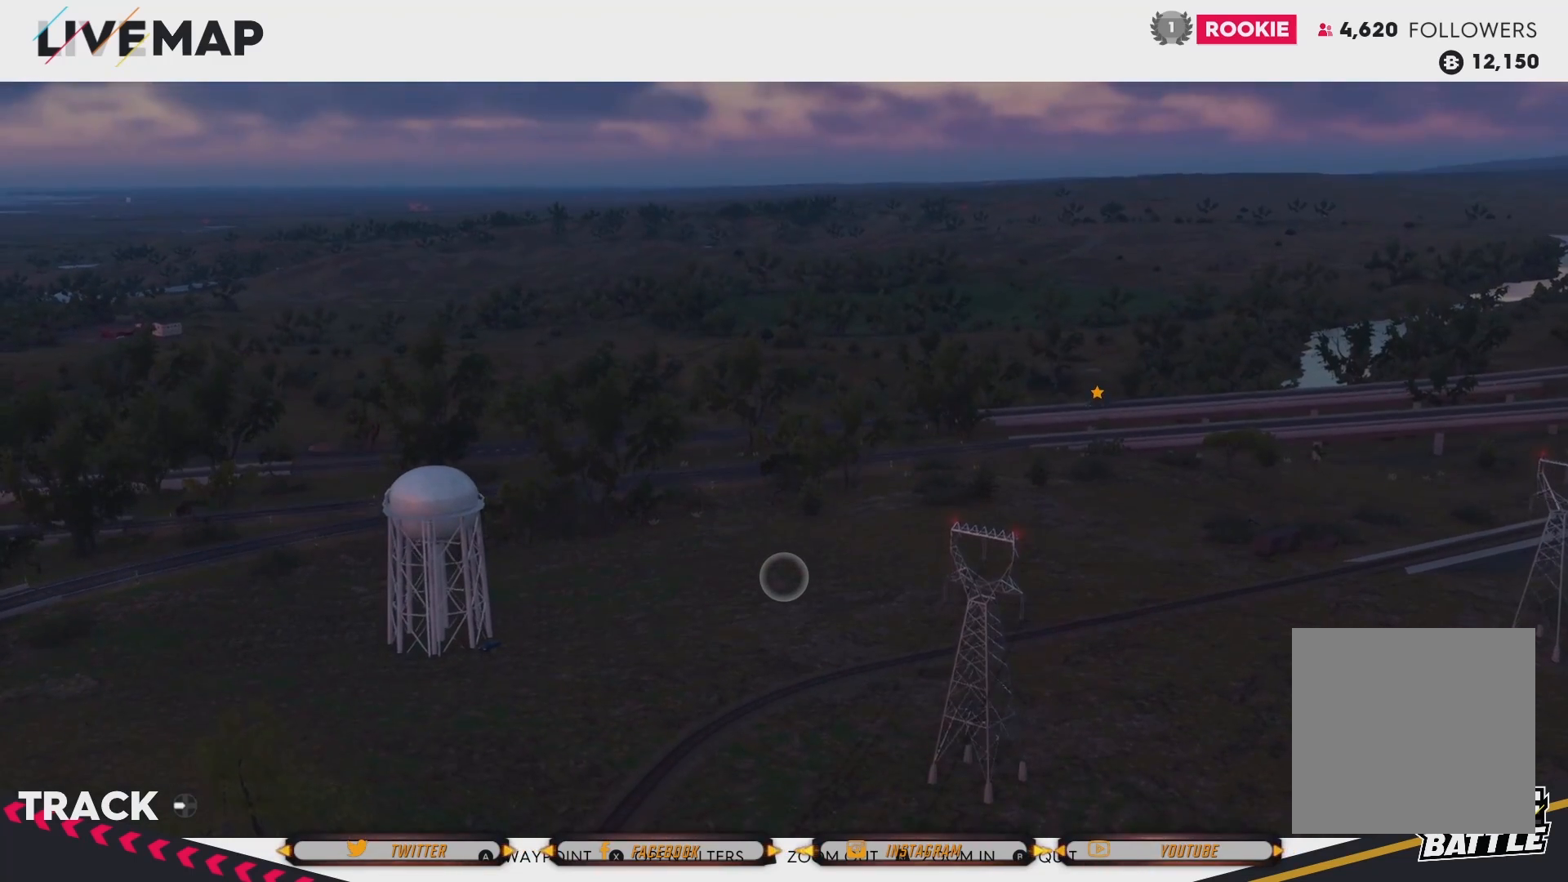
{"buttons": [], "left_stick": "center", "right_stick": "left", "events": [[33, "right_stick", "left"]]}
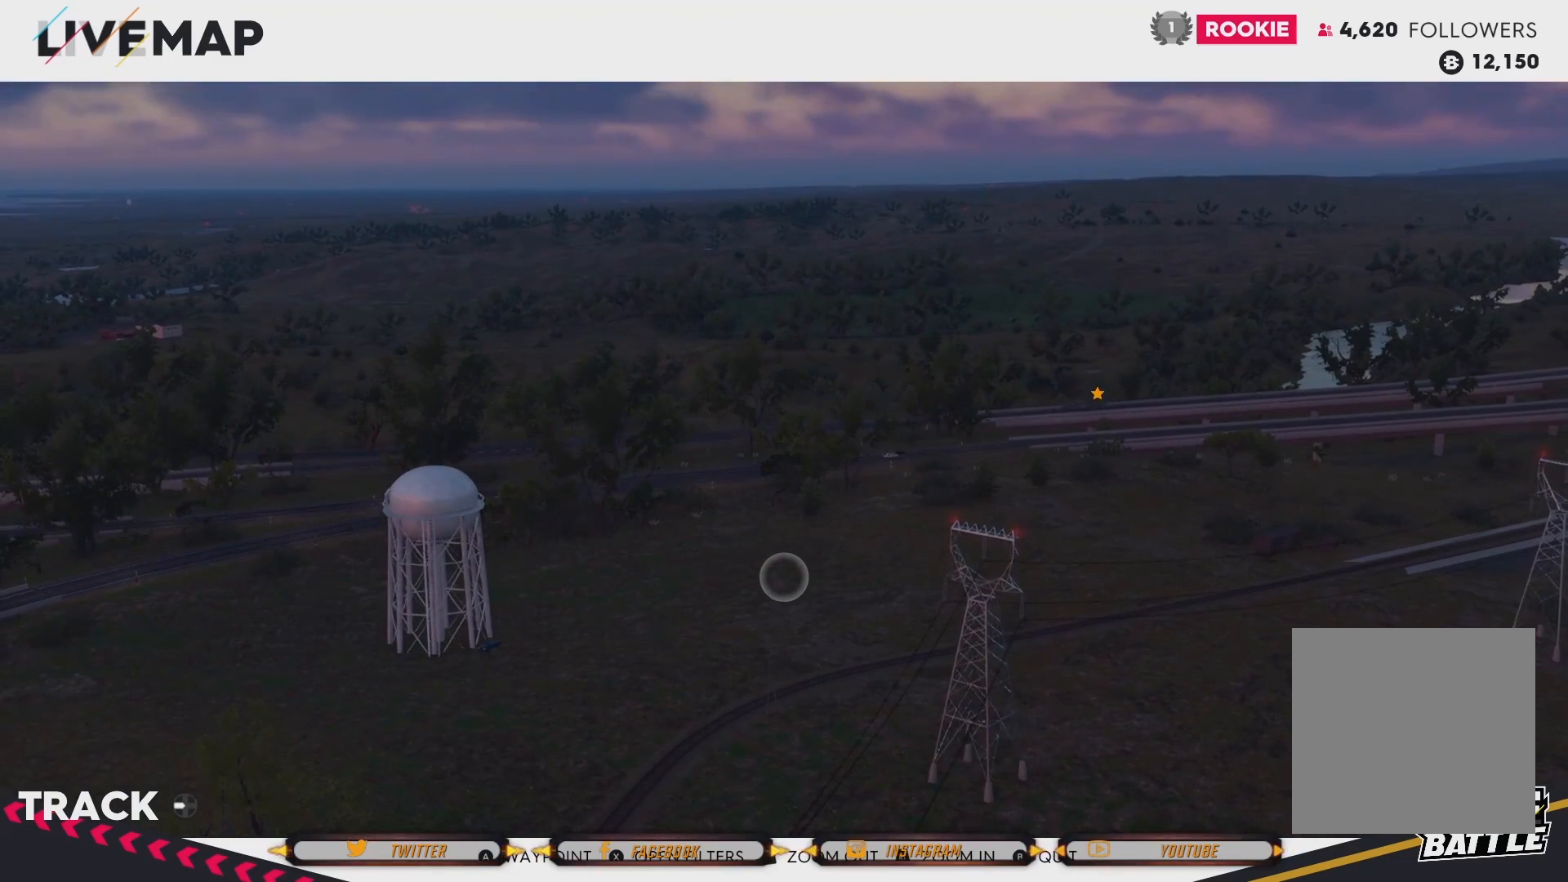
{"buttons": [], "left_stick": "left", "right_stick": "left", "events": [[201, "left_stick", "left"]]}
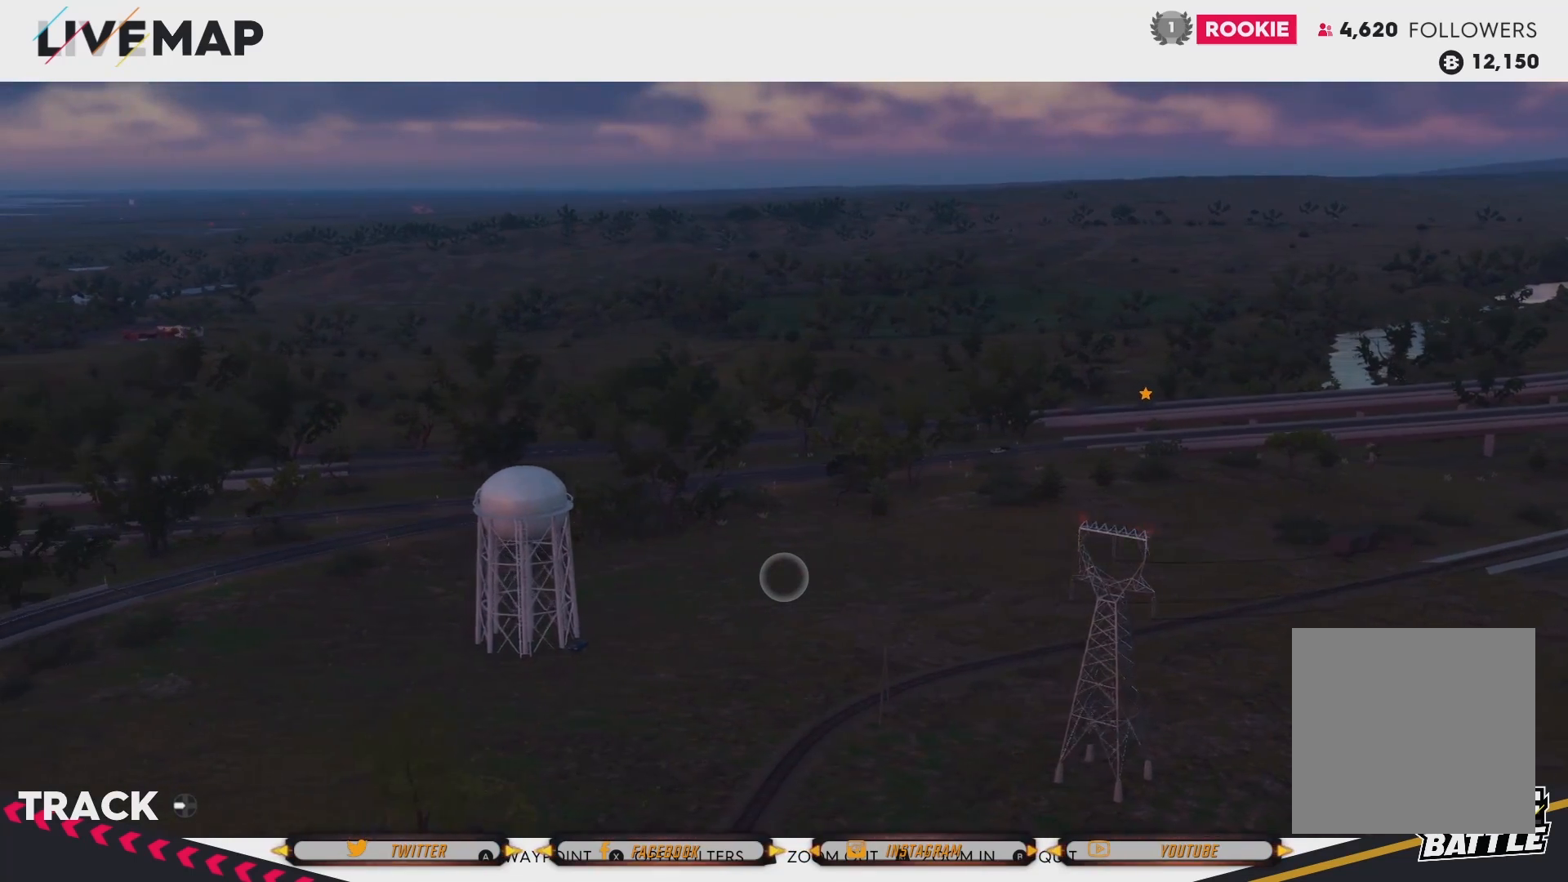
{"buttons": [], "left_stick": "left", "right_stick": "left", "events": []}
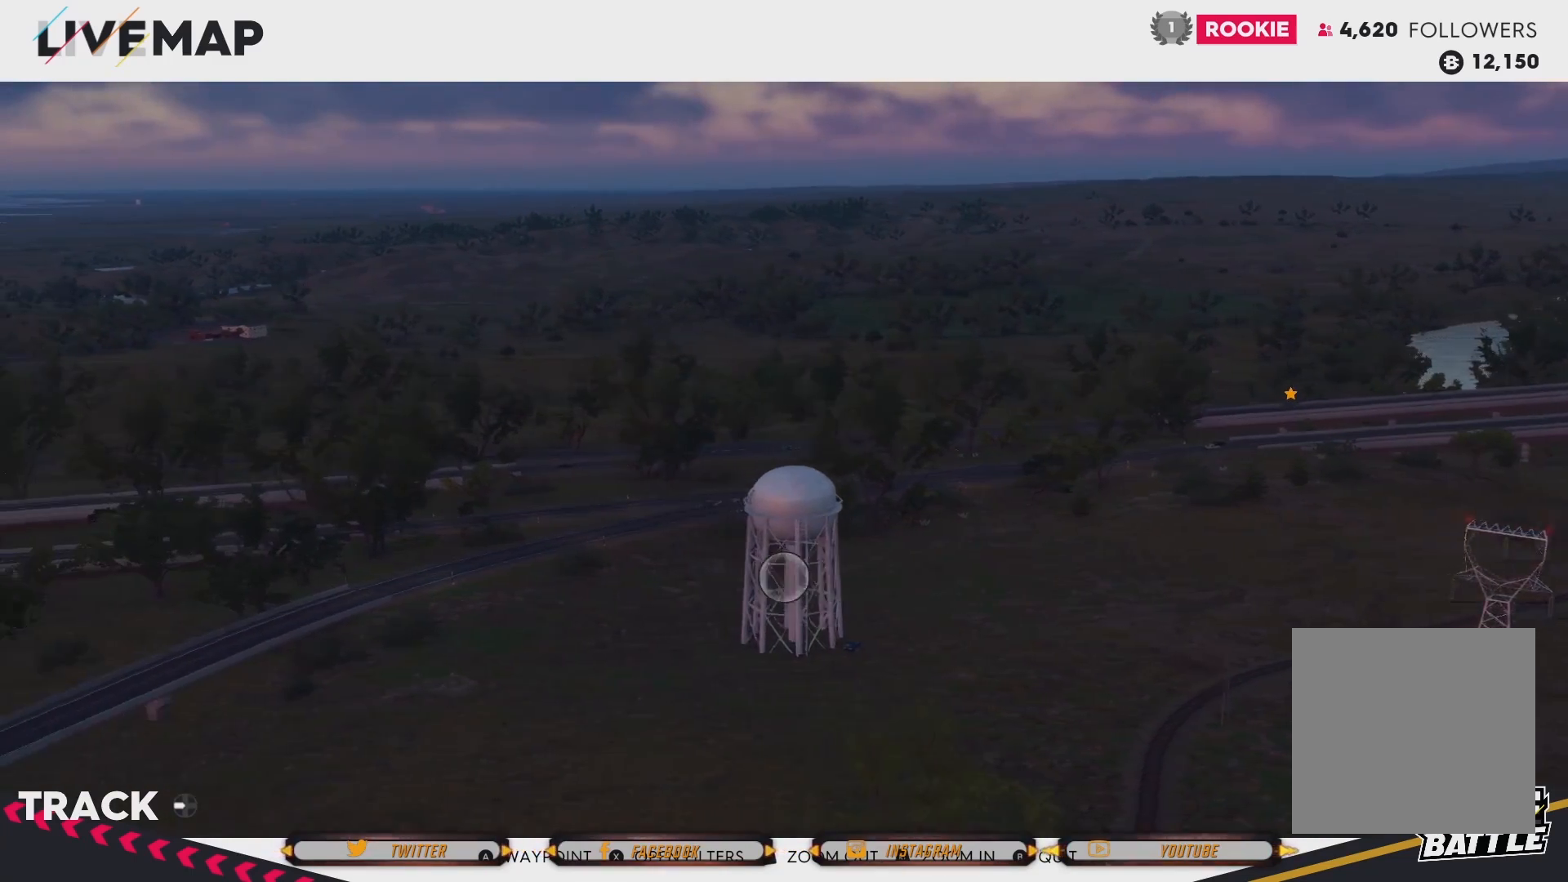
{"buttons": [], "left_stick": "left", "right_stick": "left", "events": []}
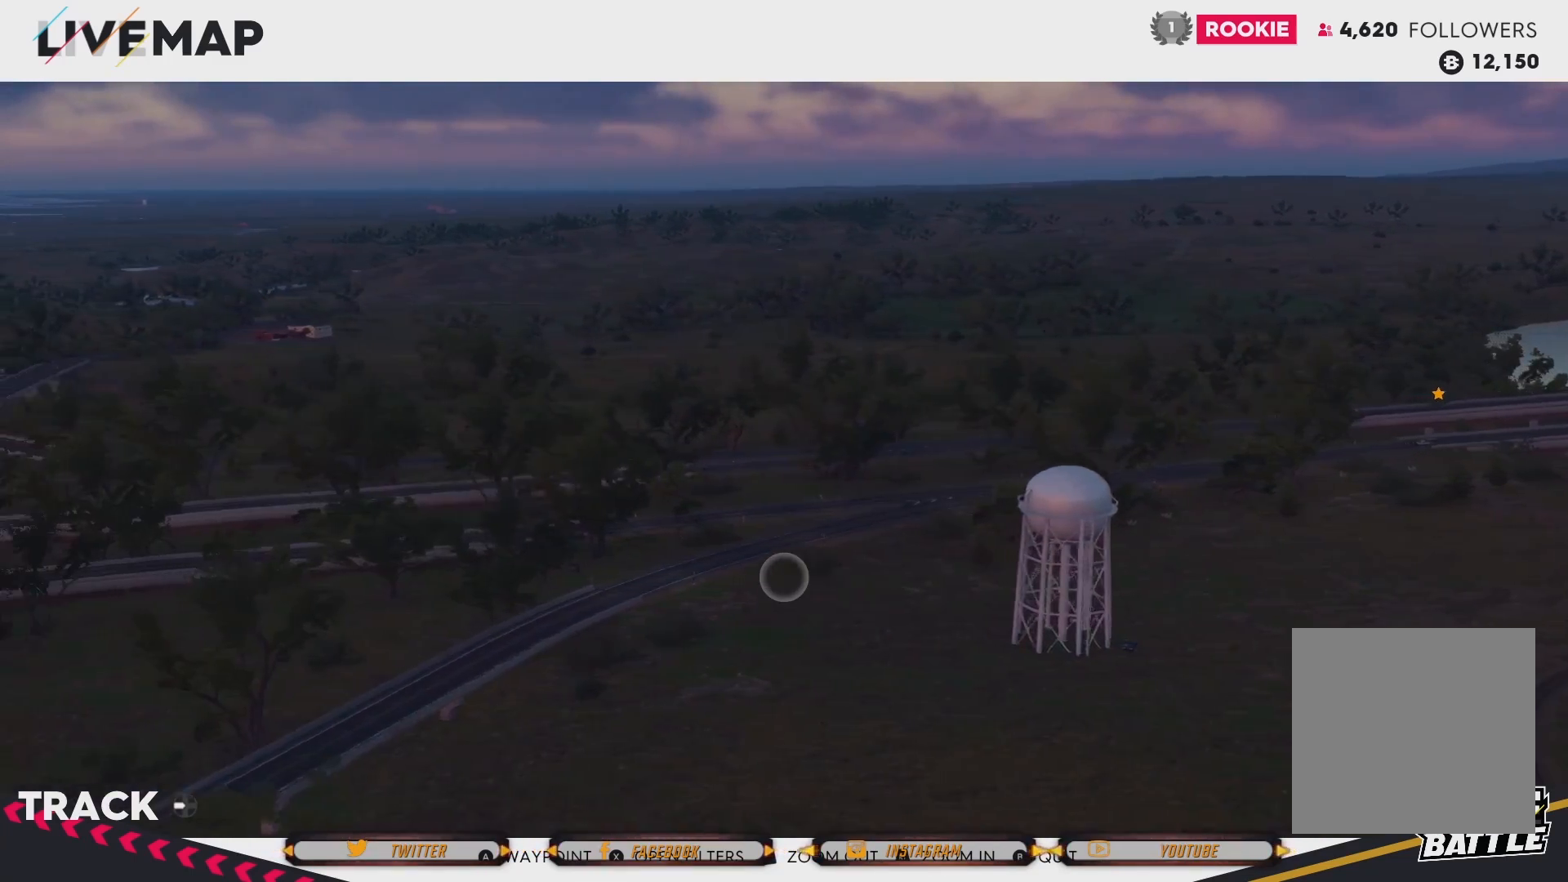
{"buttons": [], "left_stick": "center", "right_stick": "left", "events": [[133, "left_stick", "center"]]}
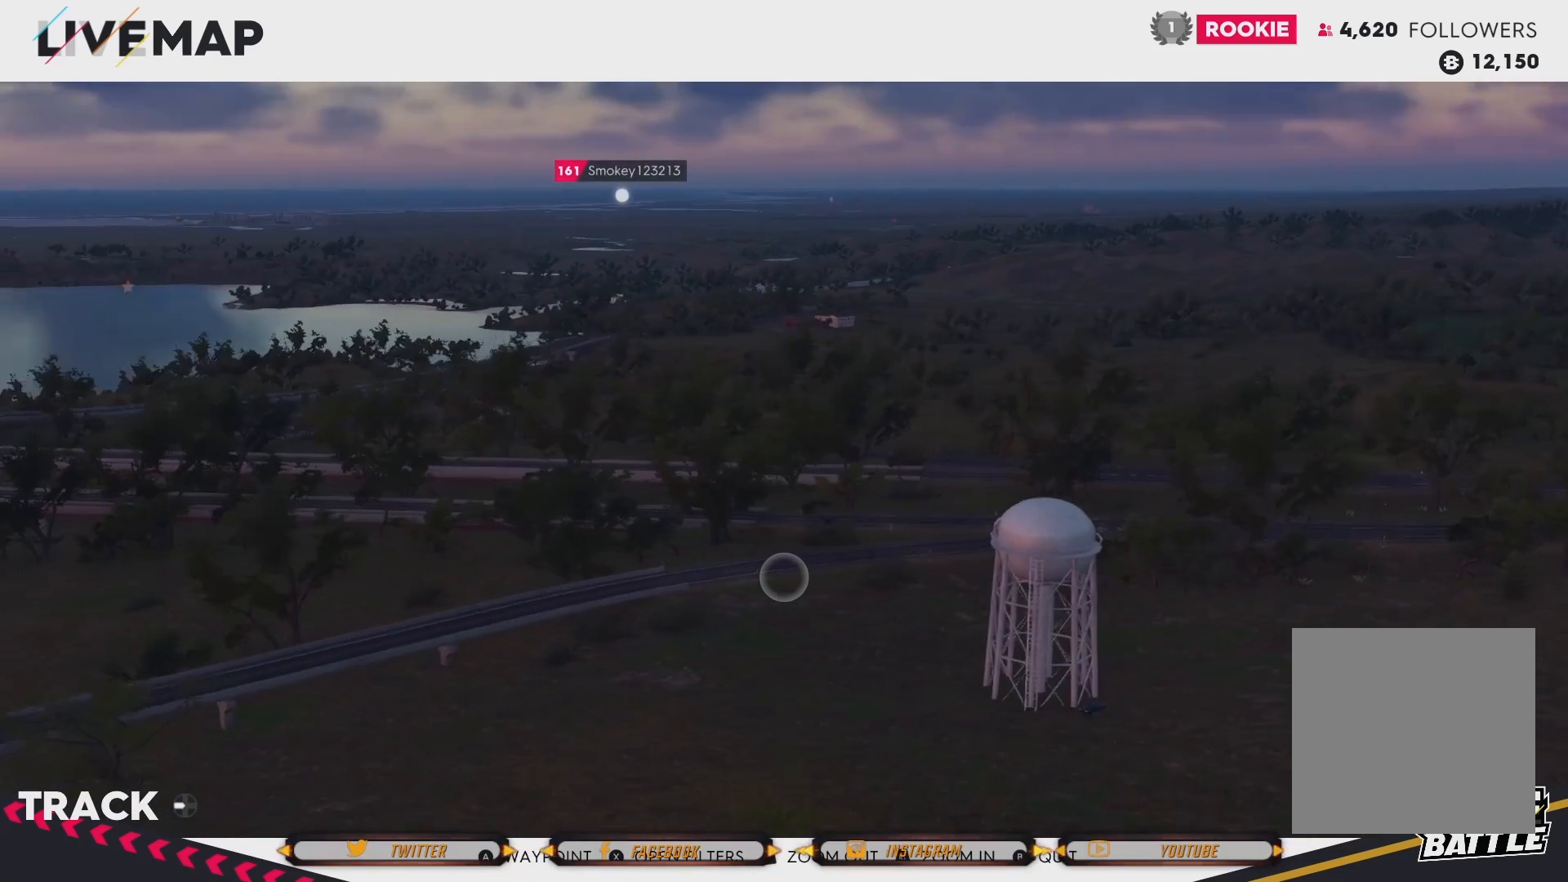
{"buttons": [], "left_stick": "left", "right_stick": "center", "events": [[34, "right_stick", "center"], [101, "left_stick", "left"]]}
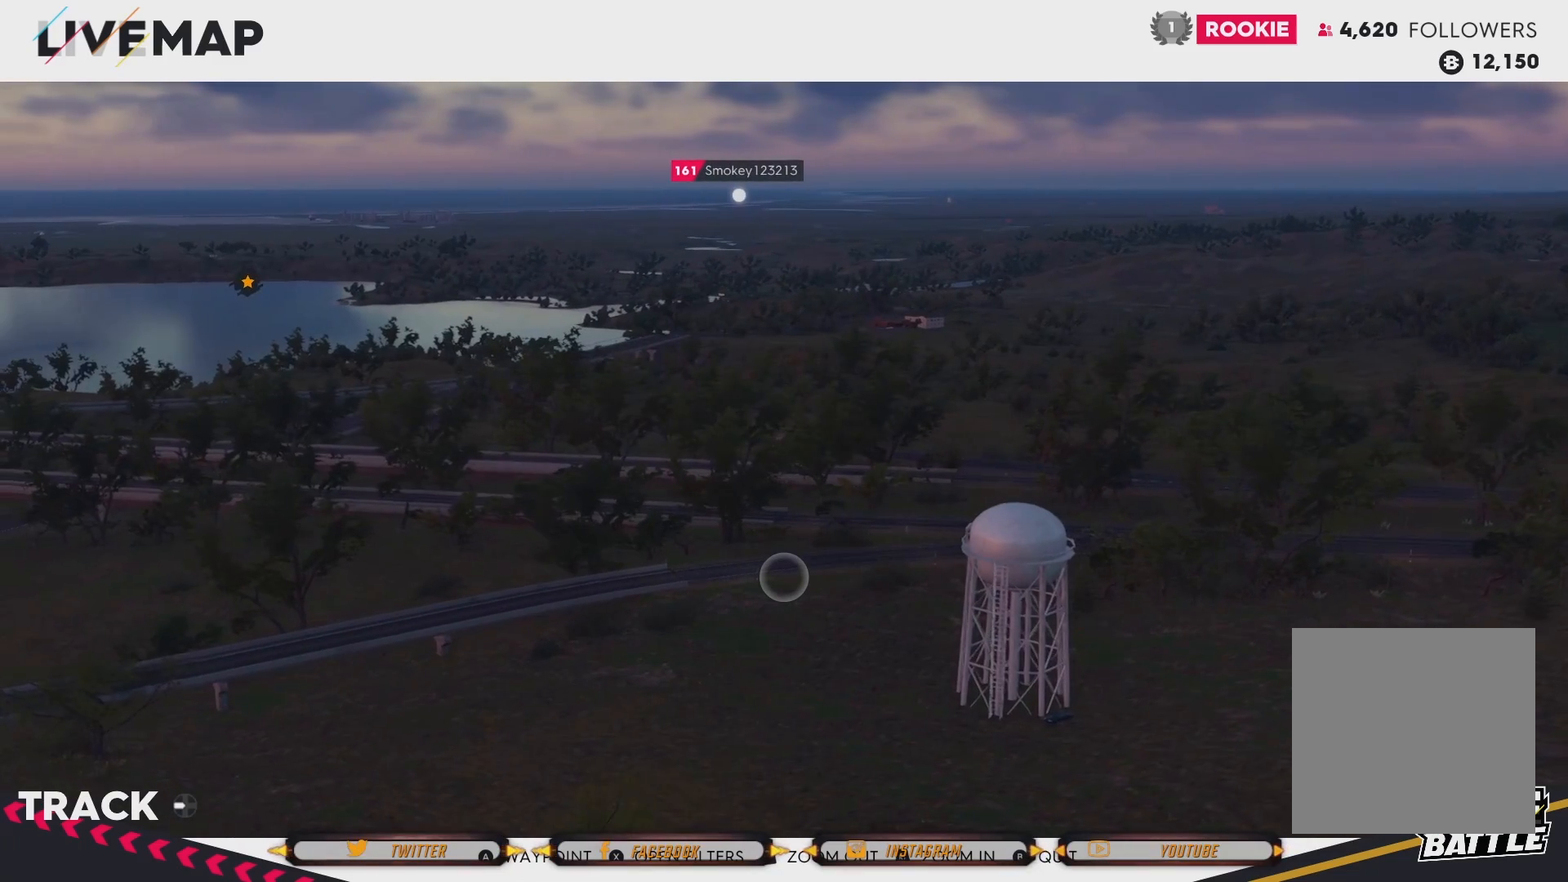
{"buttons": [], "left_stick": "up-left", "right_stick": "center", "events": [[367, "left_stick", "up-left"]]}
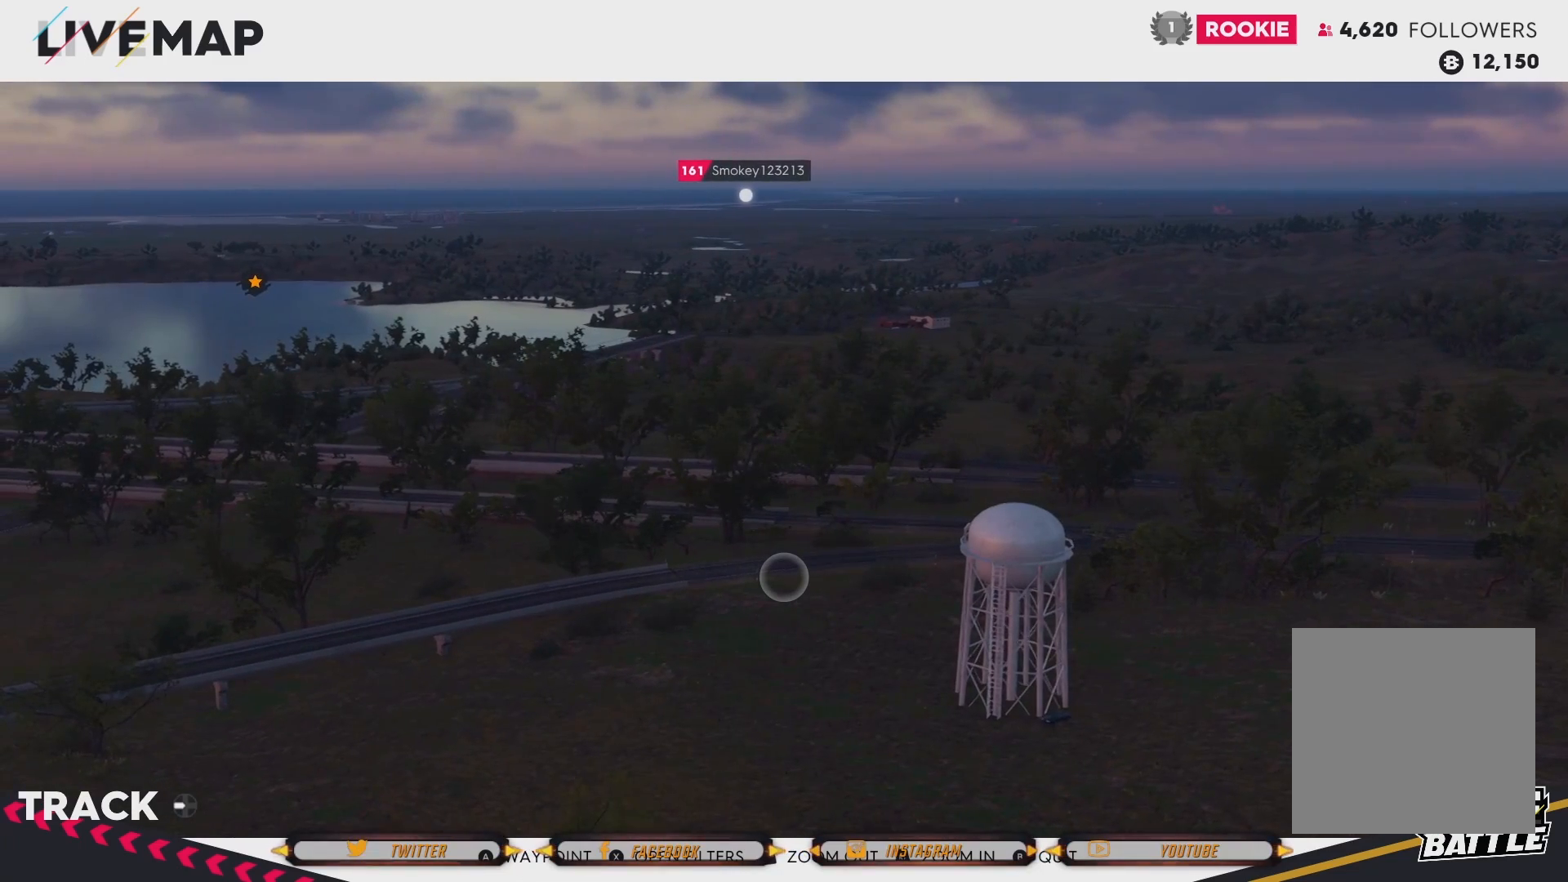
{"buttons": [], "left_stick": "up-left", "right_stick": "center", "events": []}
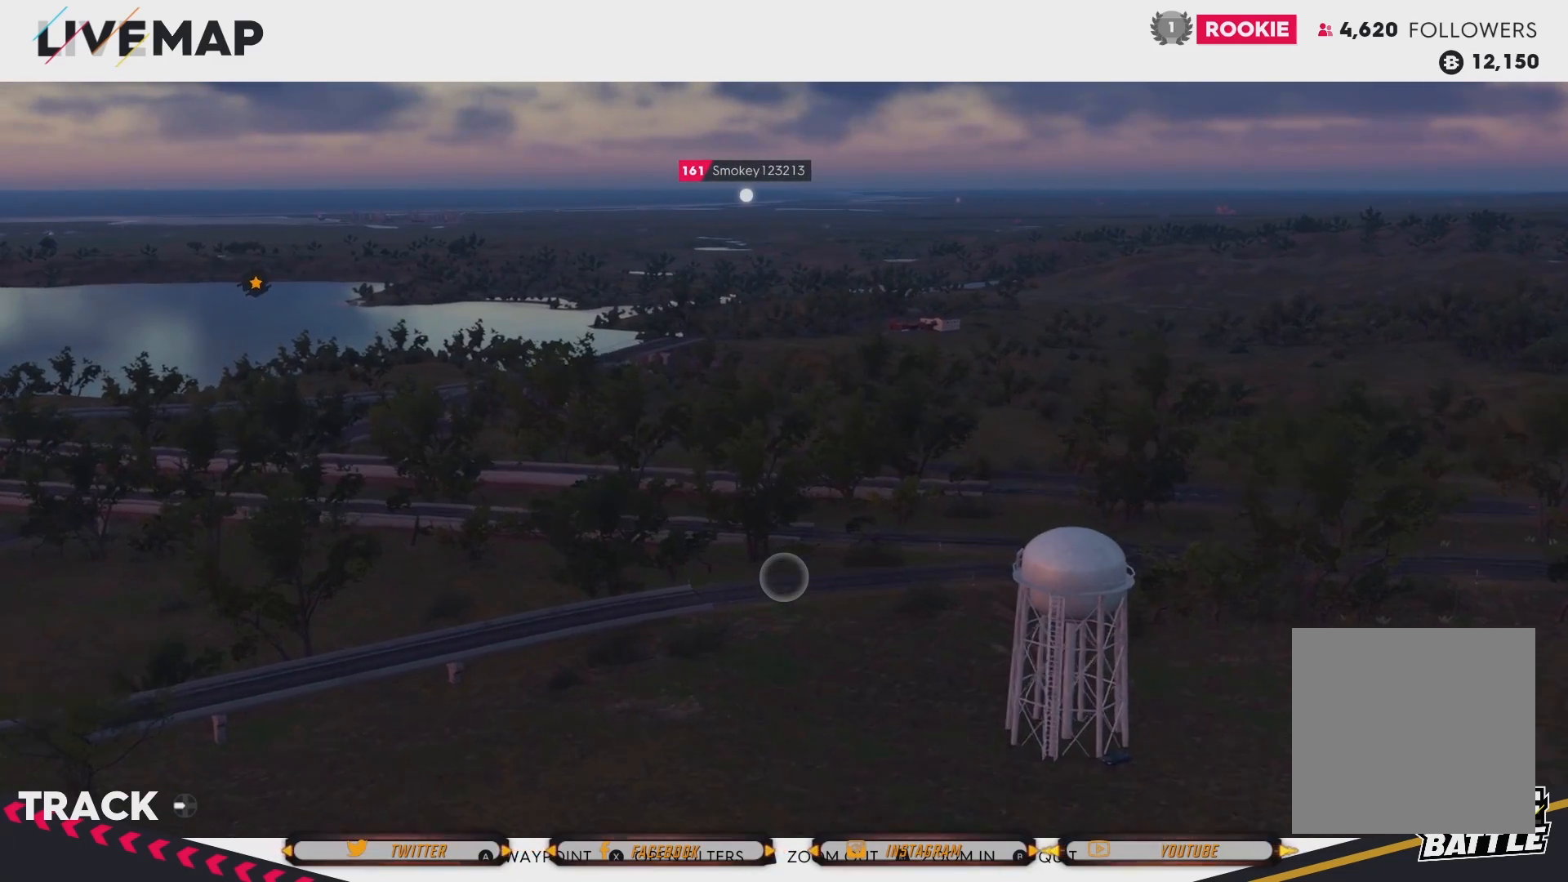
{"buttons": [], "left_stick": "up-left", "right_stick": "center", "events": []}